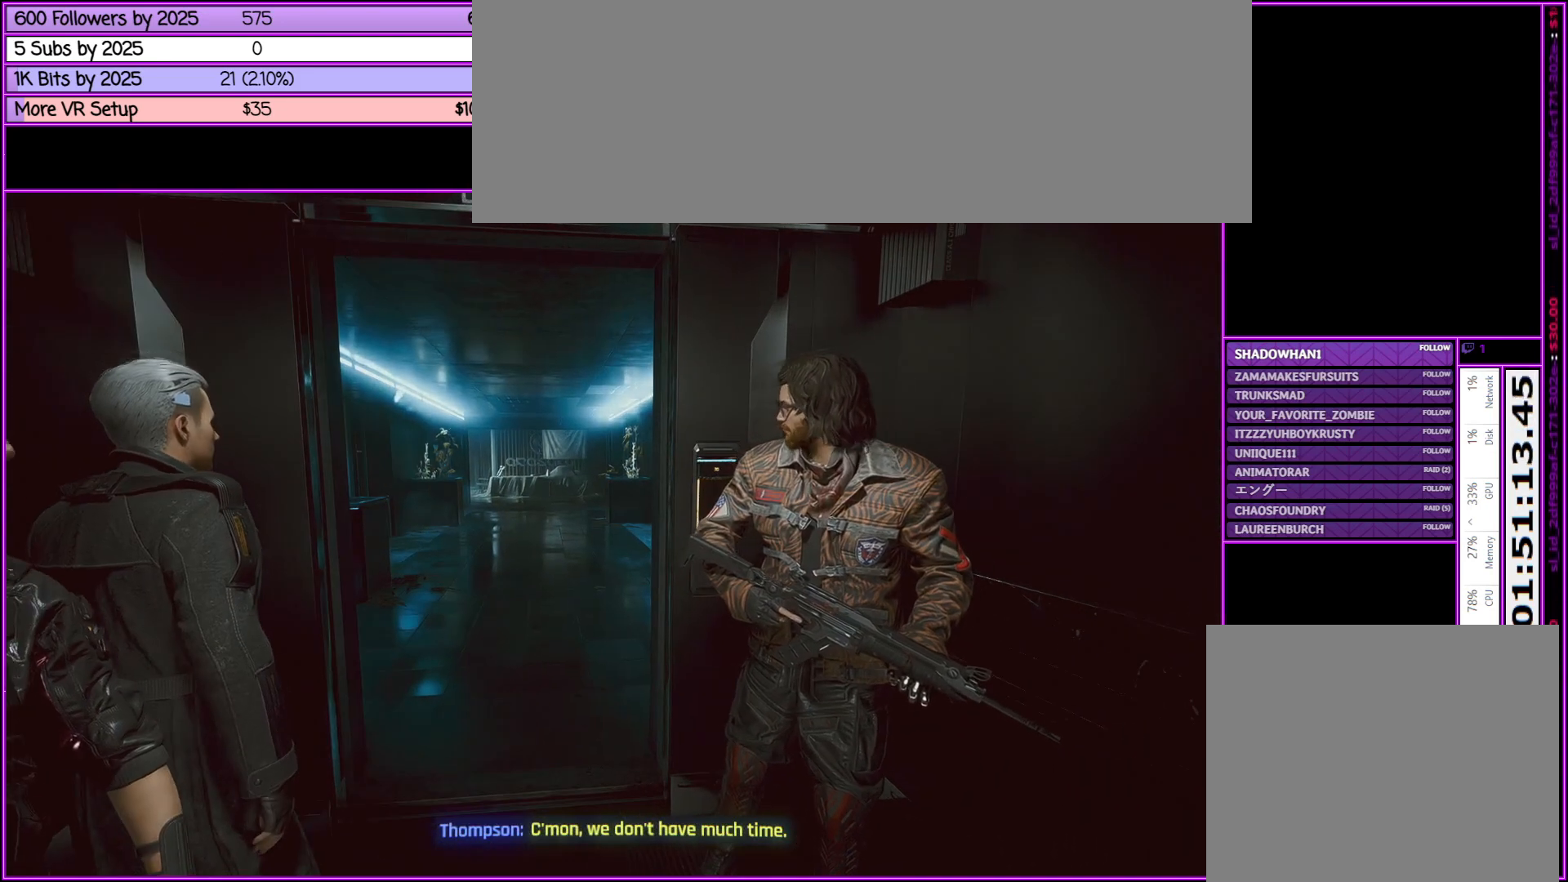
Gameplay with keyboard and mouse; each line is a JSON object with the keys and mouse buttons held at the frame after it. "events" lists presses ("down") and releases ("up") of ".", "/", "0", "1", "2", "3", "4", "5", "6", "7", "8", "9", "a", "alt_l", "alt_r", "b", "backslash", "backspace", "c", "caps_lock", "comma", "ctrl_l", "ctrl_r", "d", "down", "e", "equals", "escape", "f", "f1", "f10", "f11", "f12", "f2", "f3", "f4", "f5", "f6", "f7", "f8", "f9", "g", "h", "i", "j", "k", "l", "lbracket", "left", "m", "minus", "n", "num0", "num1", "num2", "num3", "num4", "num5", "num6", "num7", "num8", "num9", "o", "p", "q", "quote", "r", "rbracket", "return", "right", "s", "semicolon", "shift_l", "shift_r", "space", "super", "t", "tab", "tilde", "u", "up", "v", "w", "x", "y", "z", "mouse_left", "mouse_middle", "mouse_right", "mouse_wheel_up" and "mouse_wheel_down" between this image and that frame as [ms after this image, input, new state], when the widget could be followed in between. "mouse_left", "mouse_middle", "mouse_right", "mouse_wheel_up", "mouse_wheel_down" = the "left", "middle", "right", "wheel_up", "wheel_down" buttons of the "mouse" list. No other keys are recorded. Not read: mouse_move.
{"keys": ["w"], "mouse": [], "events": [[400, "w", "down"]]}
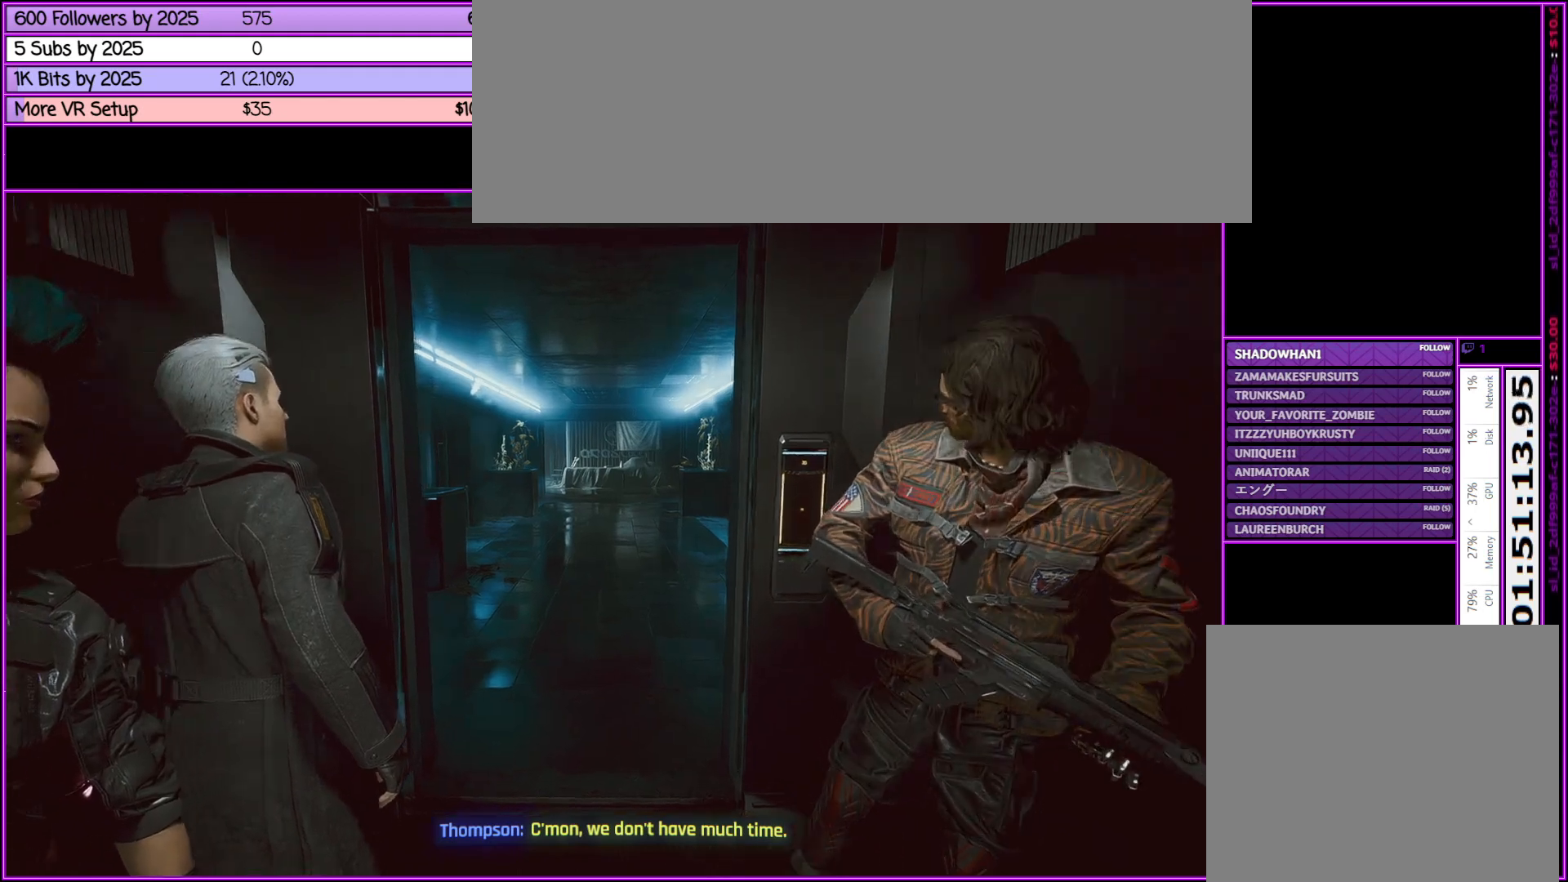
{"keys": ["w"], "mouse": [], "events": []}
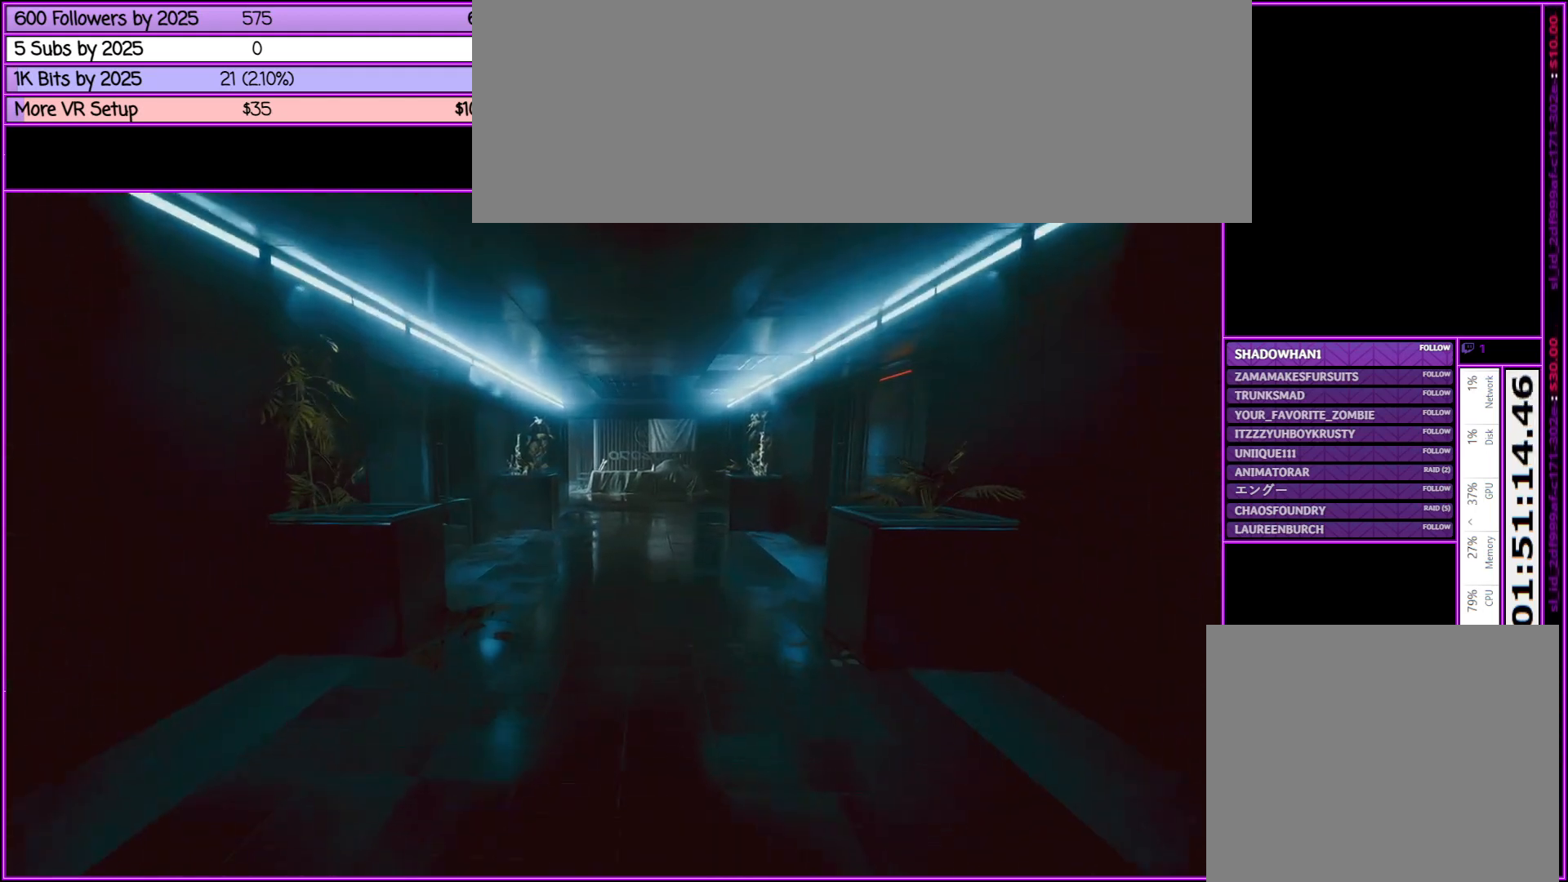
{"keys": ["w"], "mouse": [], "events": []}
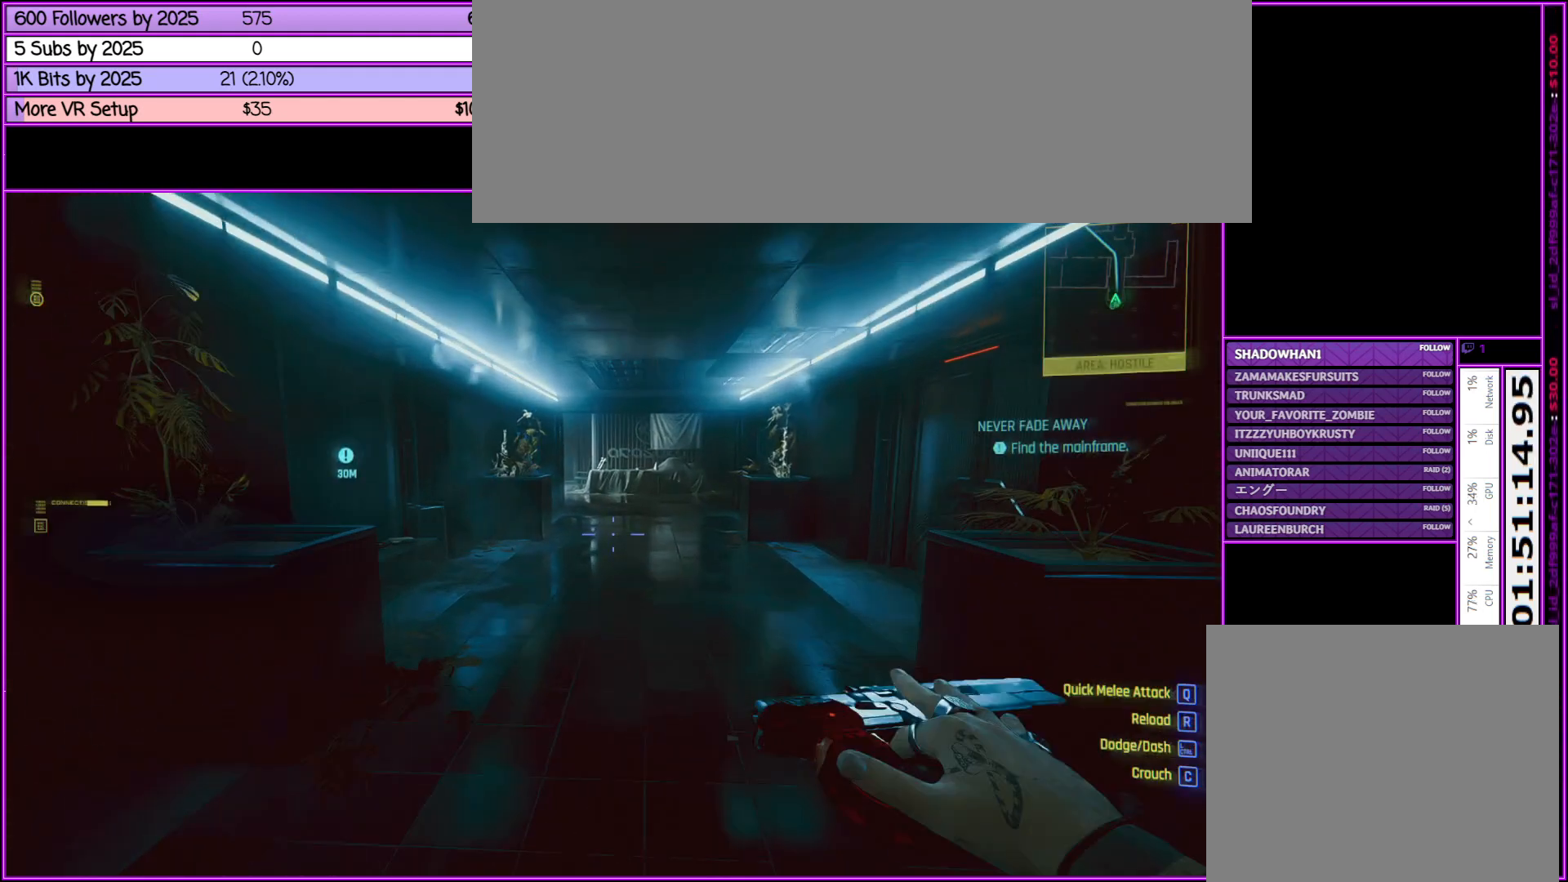
{"keys": ["w"], "mouse": [], "events": []}
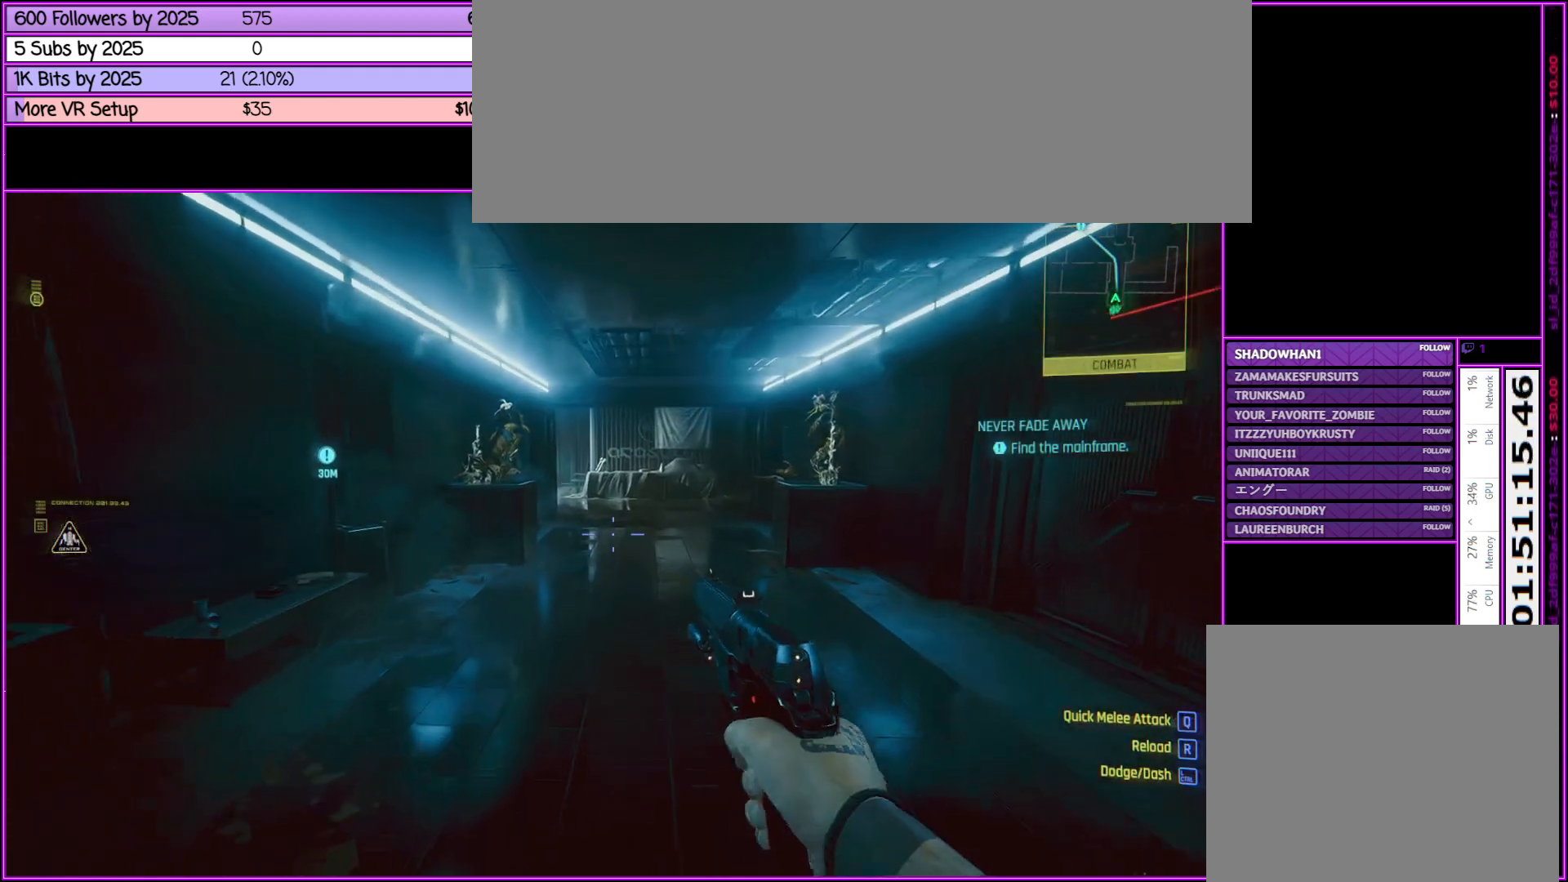
{"keys": ["r", "w"], "mouse": [], "events": [[500, "r", "down"]]}
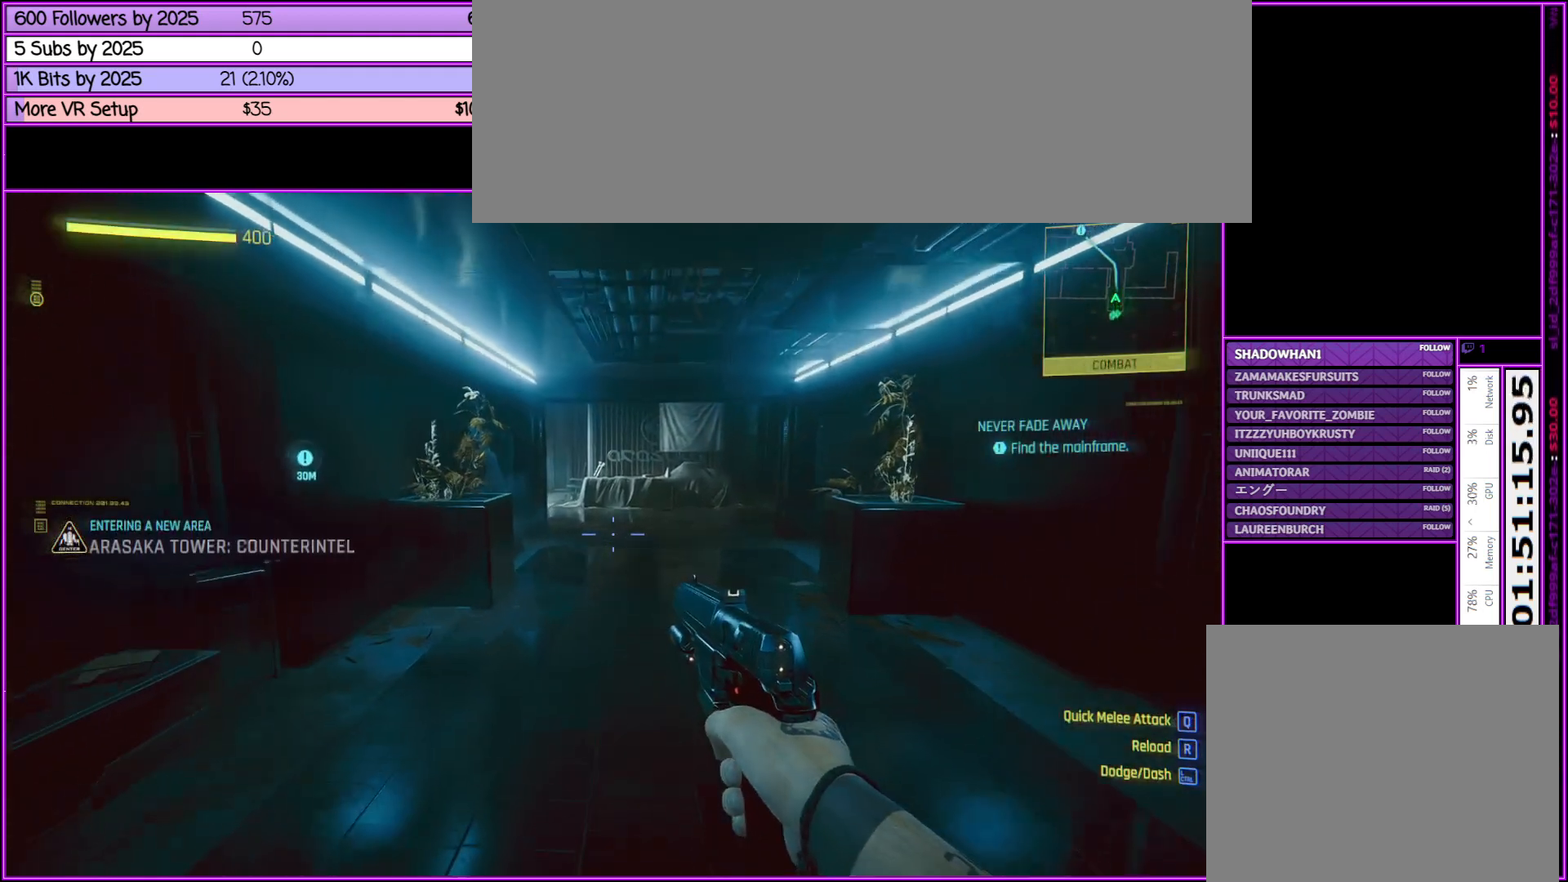
{"keys": ["w"], "mouse": [], "events": [[150, "r", "up"]]}
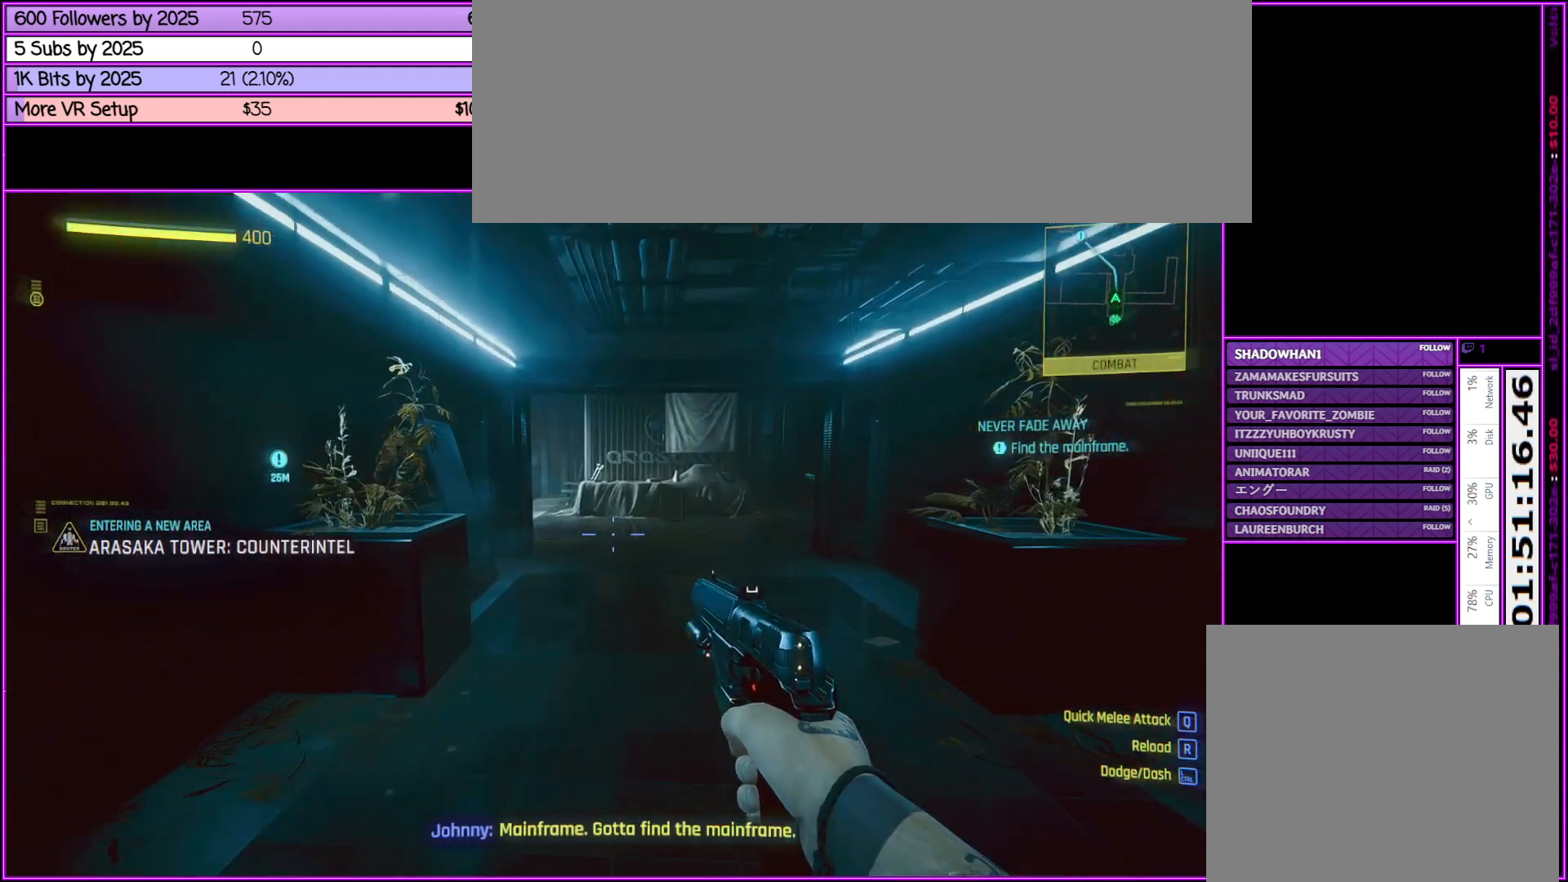
{"keys": ["w"], "mouse": [], "events": [[67, "a", "down"], [200, "a", "up"]]}
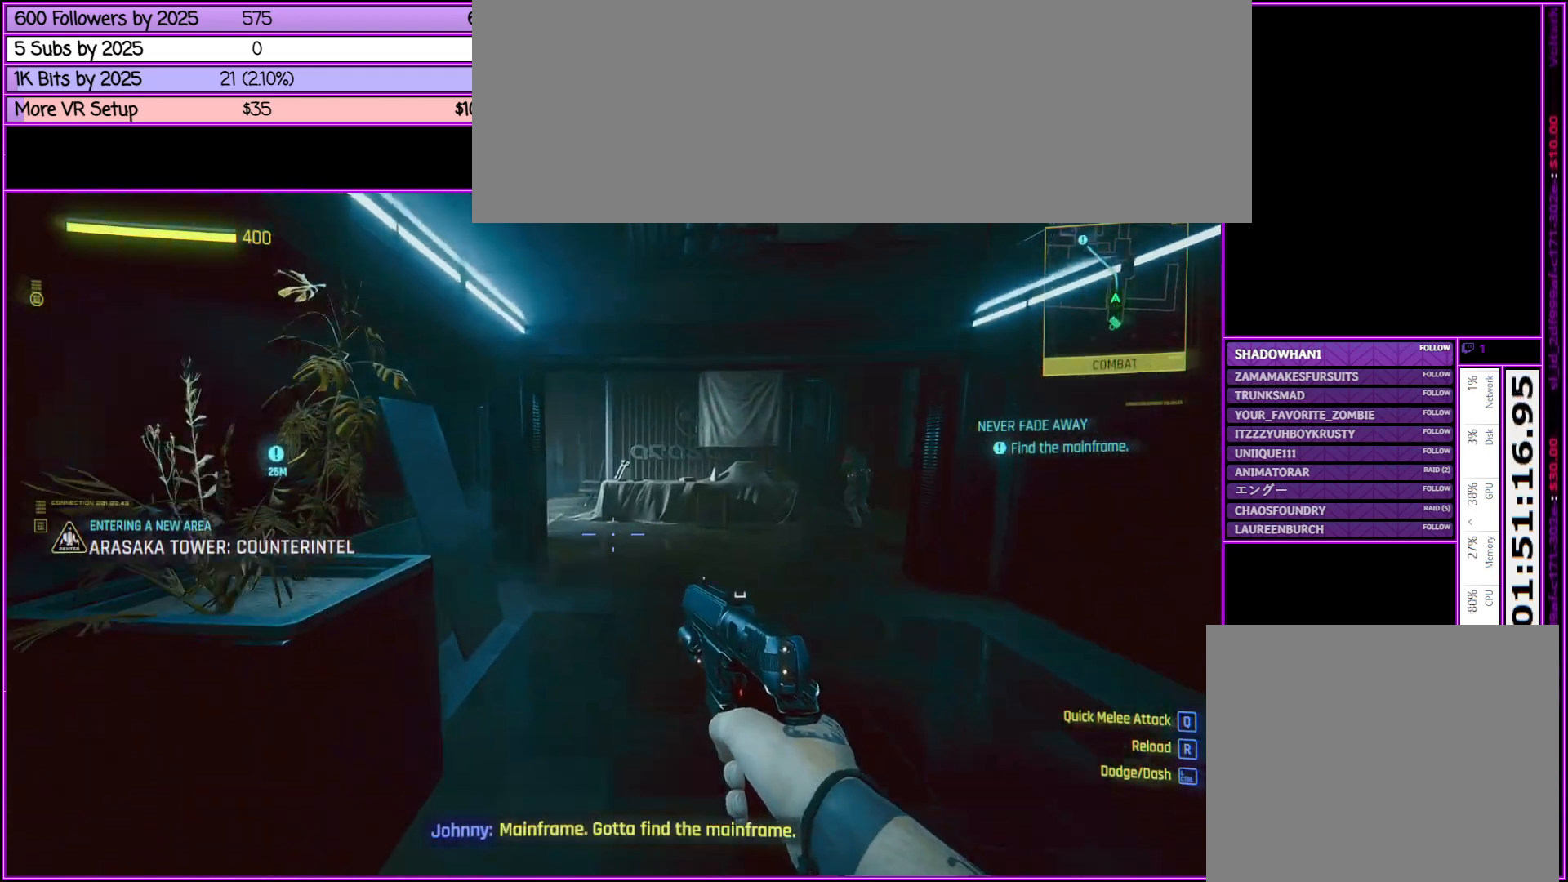
{"keys": ["w"], "mouse": [], "events": []}
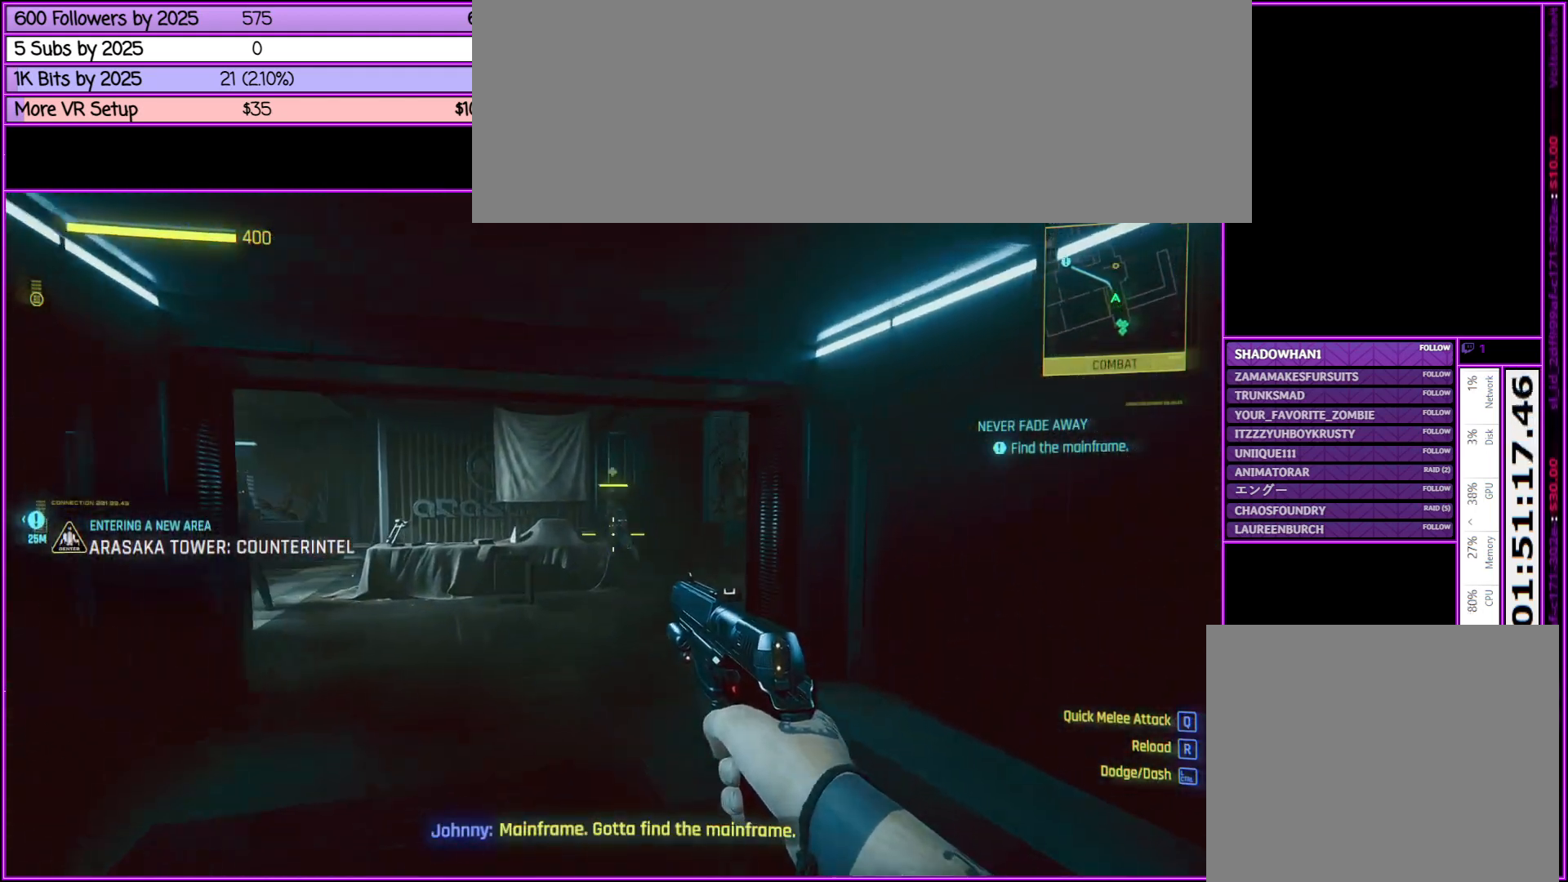
{"keys": ["w"], "mouse": ["right"], "events": [[83, "mouse_right", "down"], [333, "mouse_left", "down"], [467, "mouse_left", "up"]]}
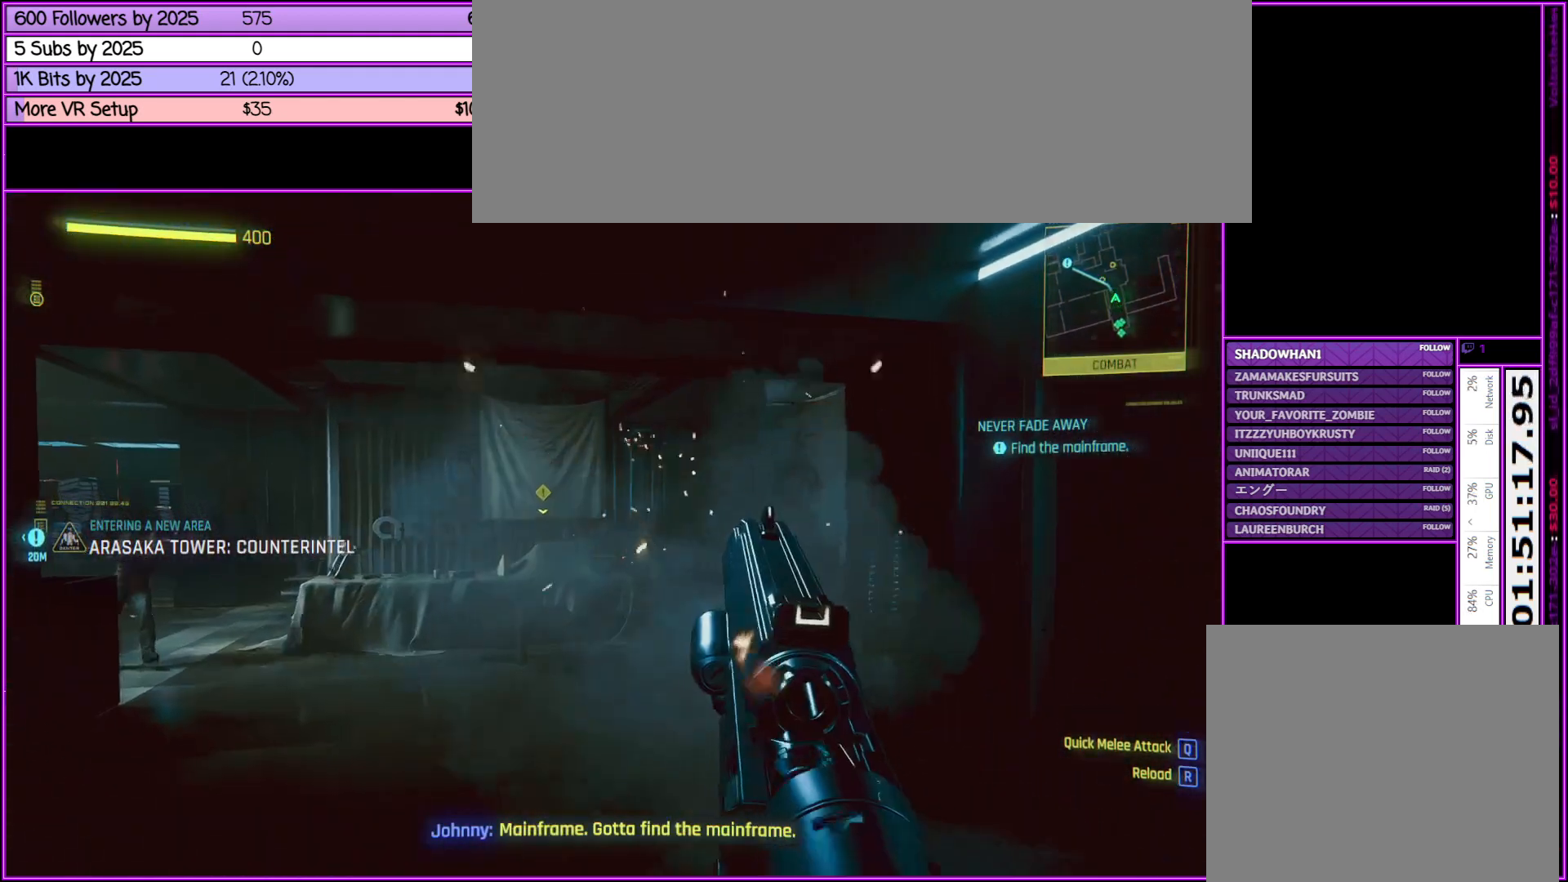
{"keys": ["w"], "mouse": ["right"], "events": [[67, "a", "down"], [300, "a", "up"]]}
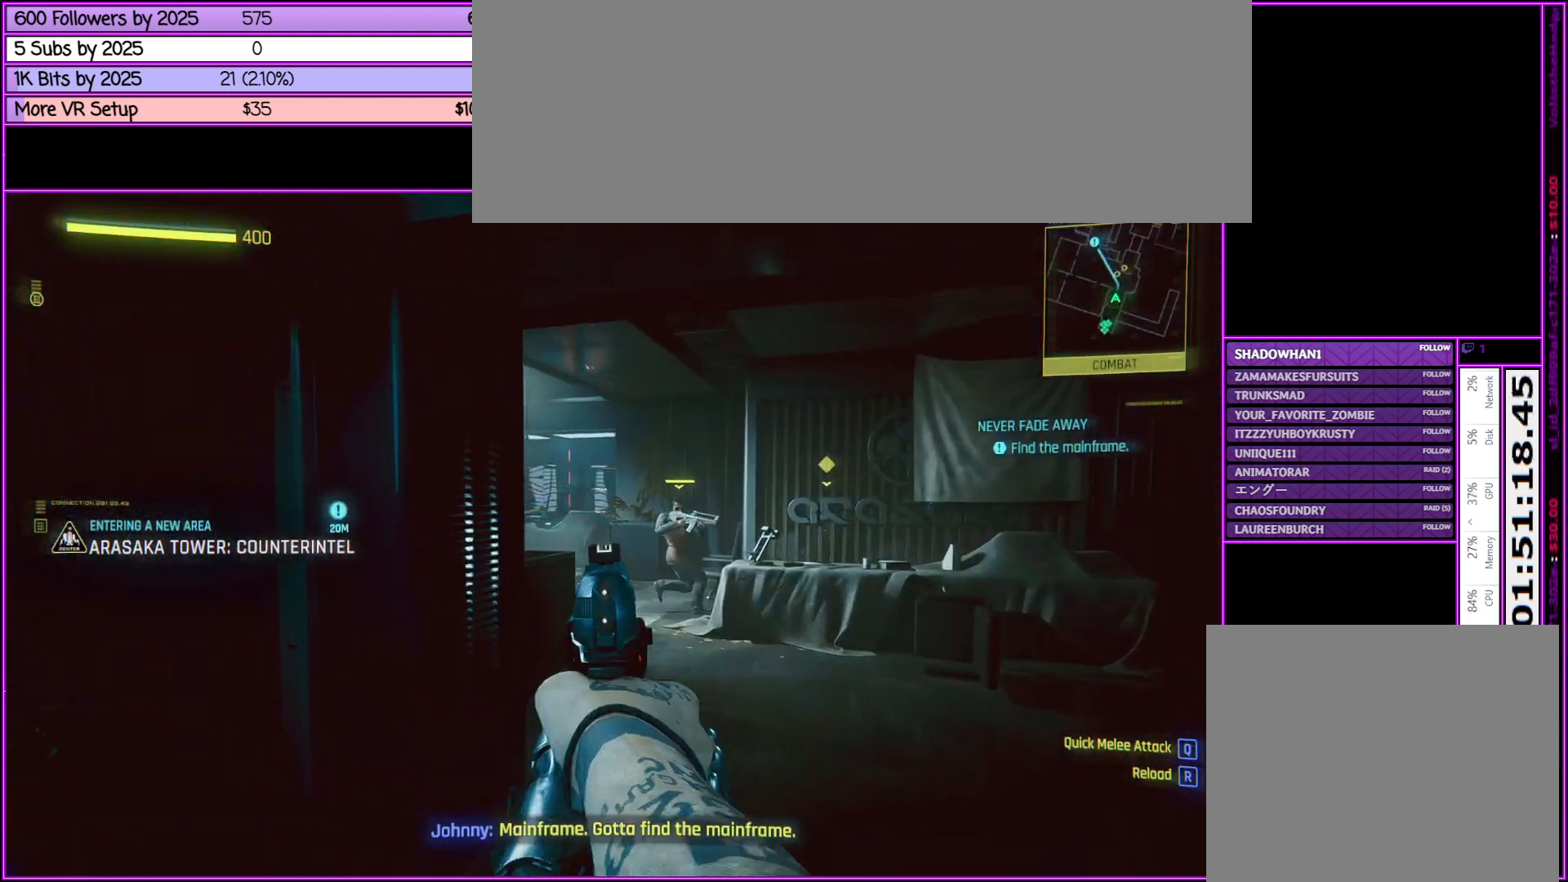
{"keys": ["w"], "mouse": ["left", "right"], "events": [[317, "mouse_left", "down"]]}
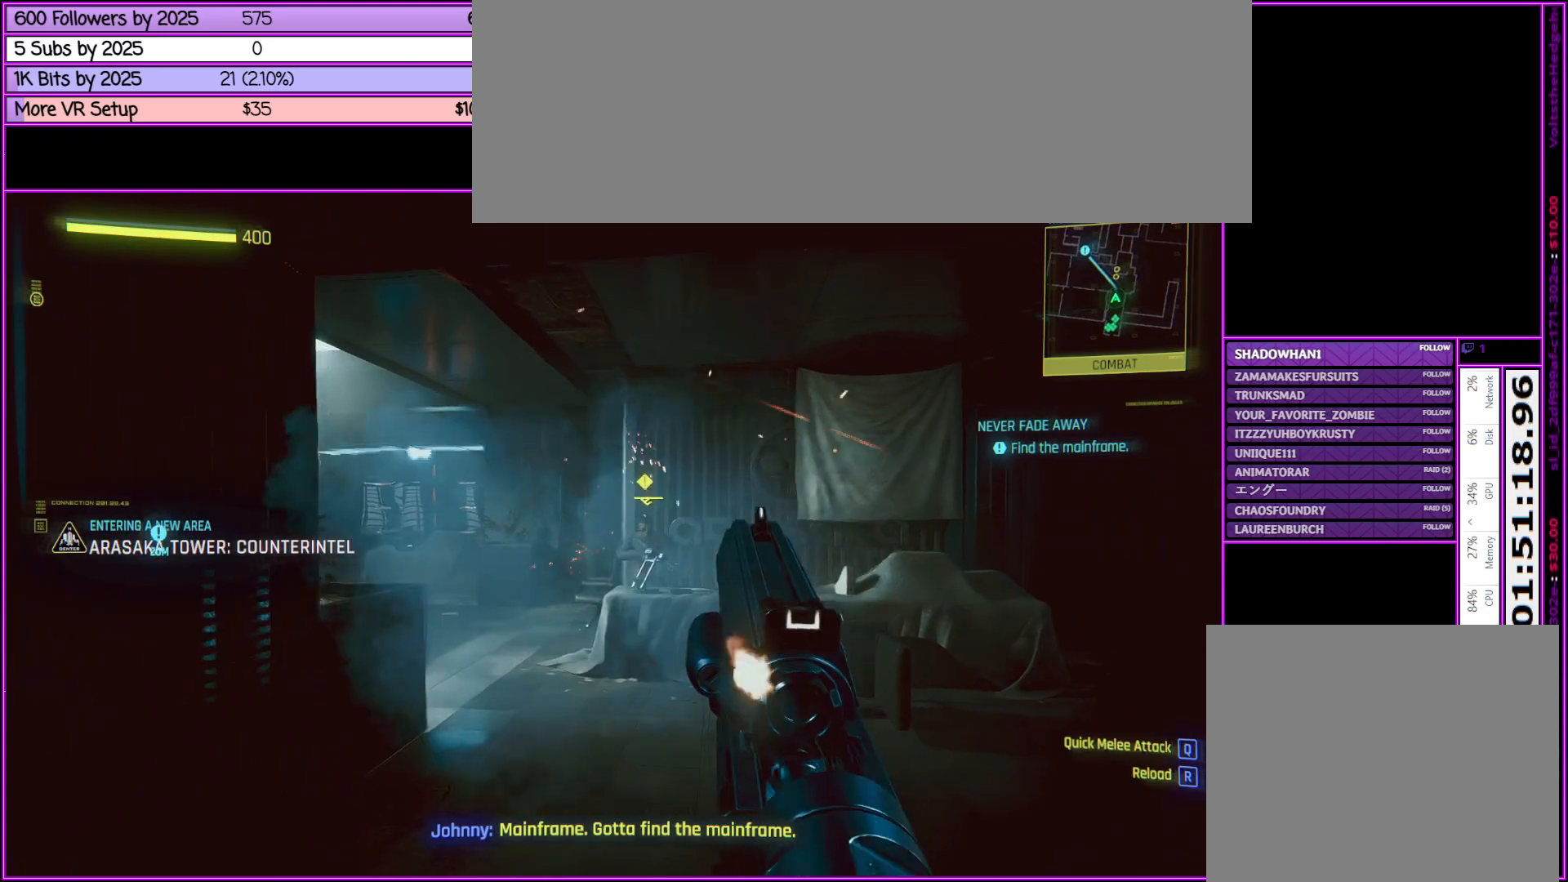
{"keys": ["w"], "mouse": ["right"], "events": [[50, "mouse_left", "up"]]}
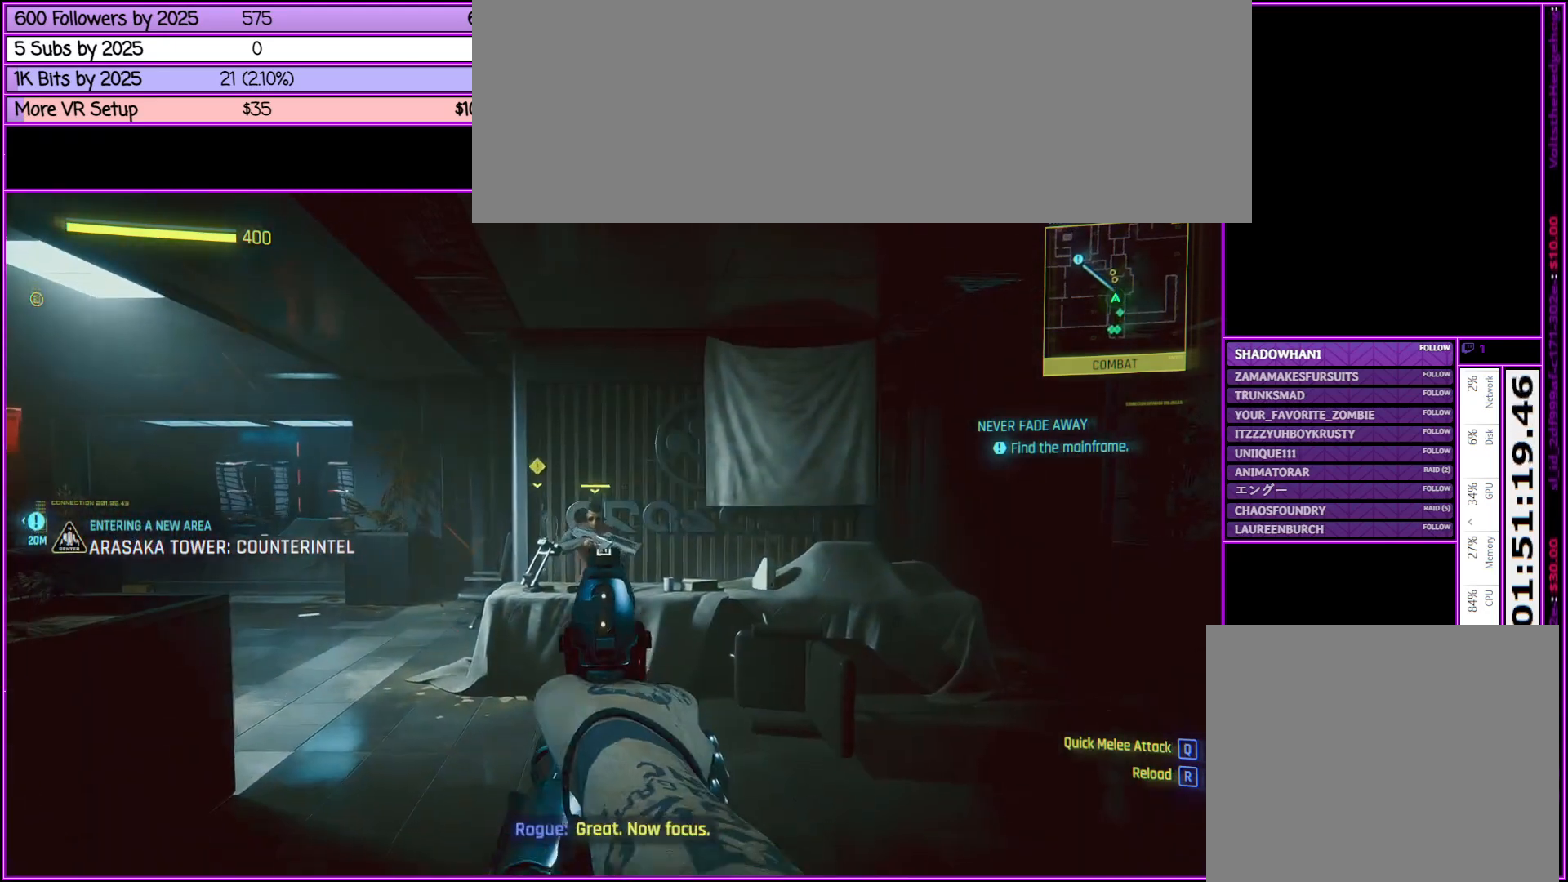
{"keys": ["d", "w"], "mouse": ["right"], "events": [[200, "mouse_left", "down"], [350, "mouse_left", "up"], [483, "d", "down"]]}
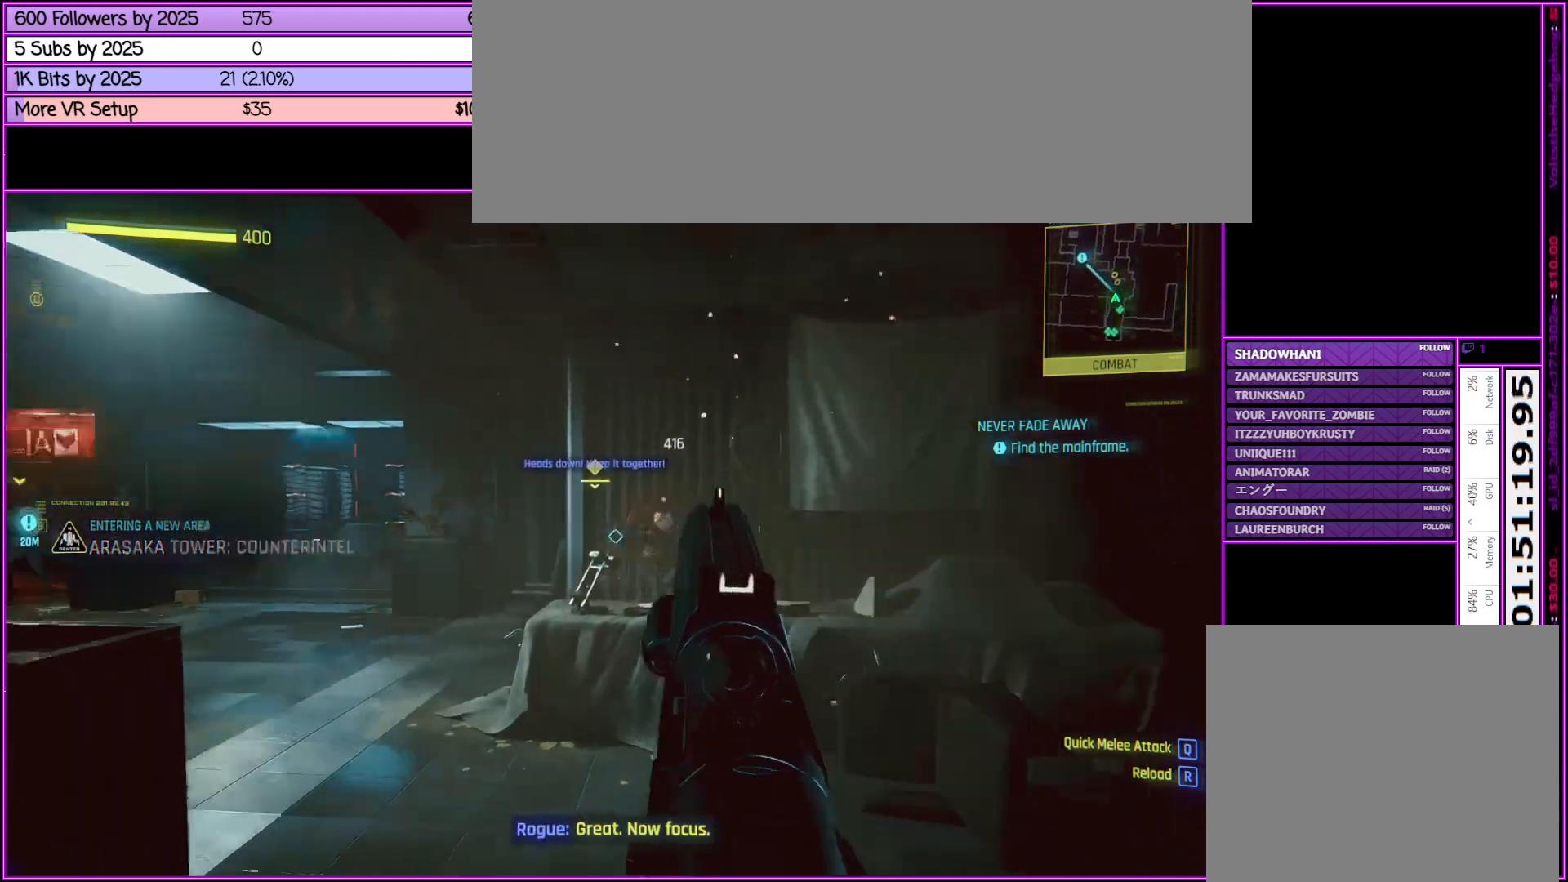
{"keys": ["w"], "mouse": ["right"], "events": [[33, "w", "up"], [317, "w", "down"], [367, "d", "up"]]}
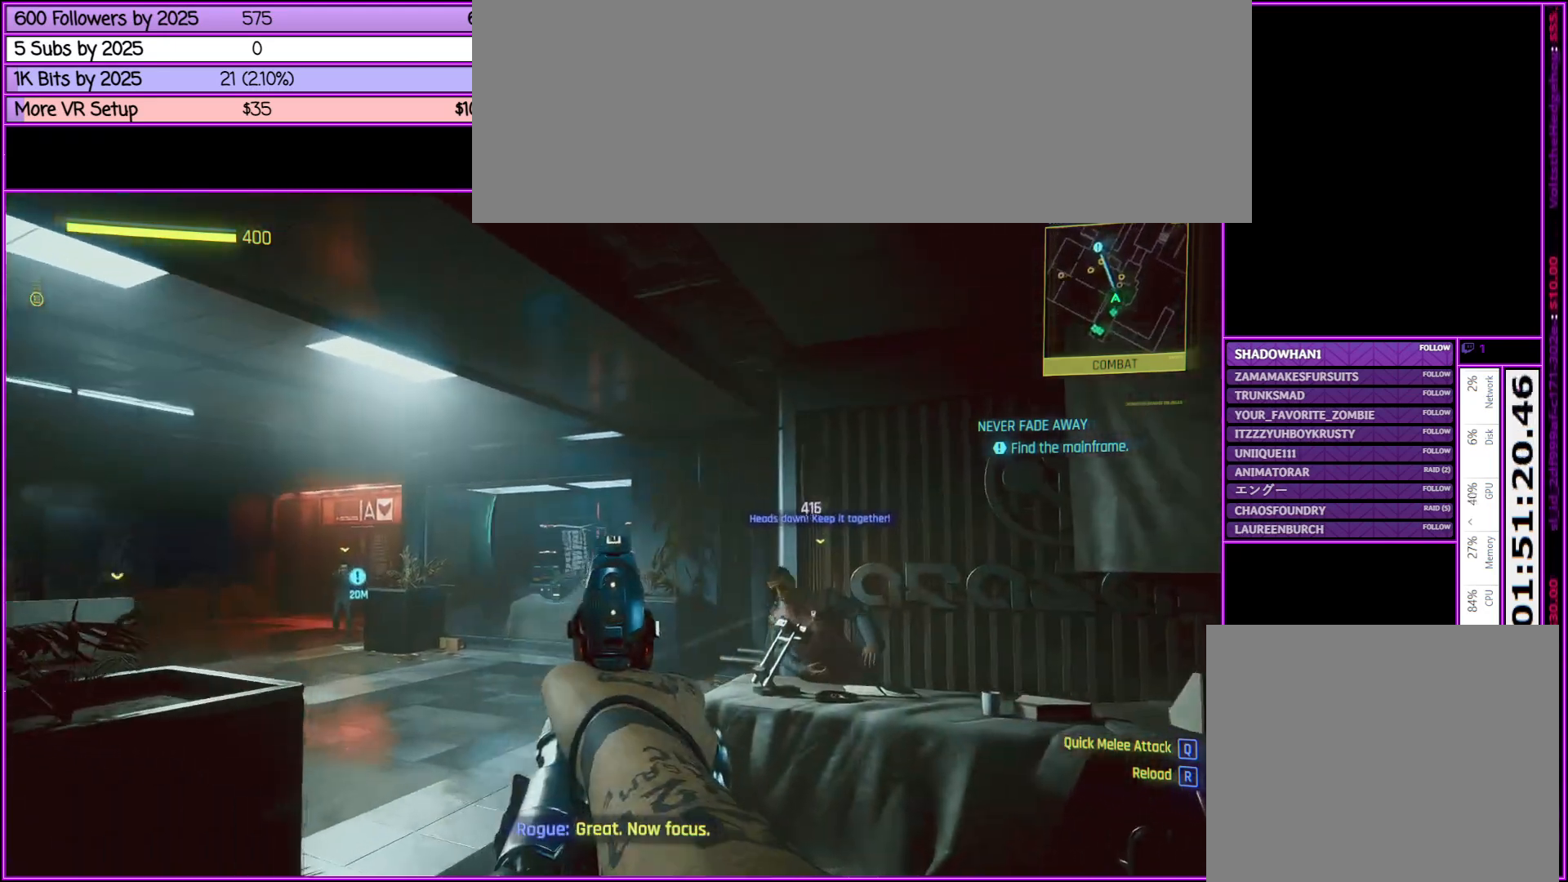
{"keys": ["w"], "mouse": ["right"], "events": [[133, "a", "down"], [467, "a", "up"]]}
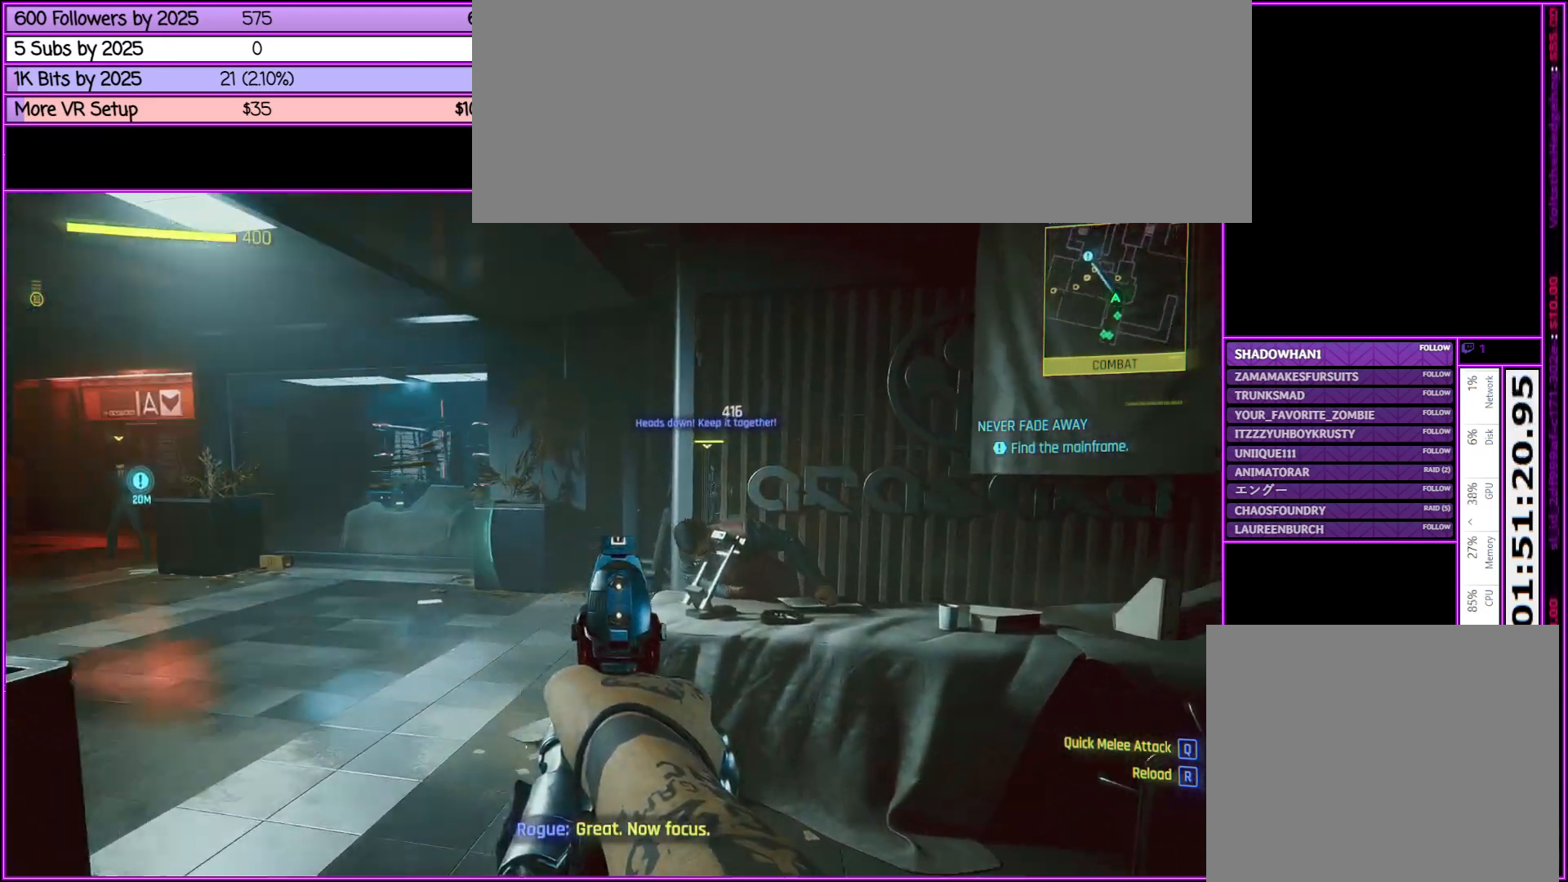
{"keys": ["w"], "mouse": ["left", "right"], "events": [[500, "mouse_left", "down"]]}
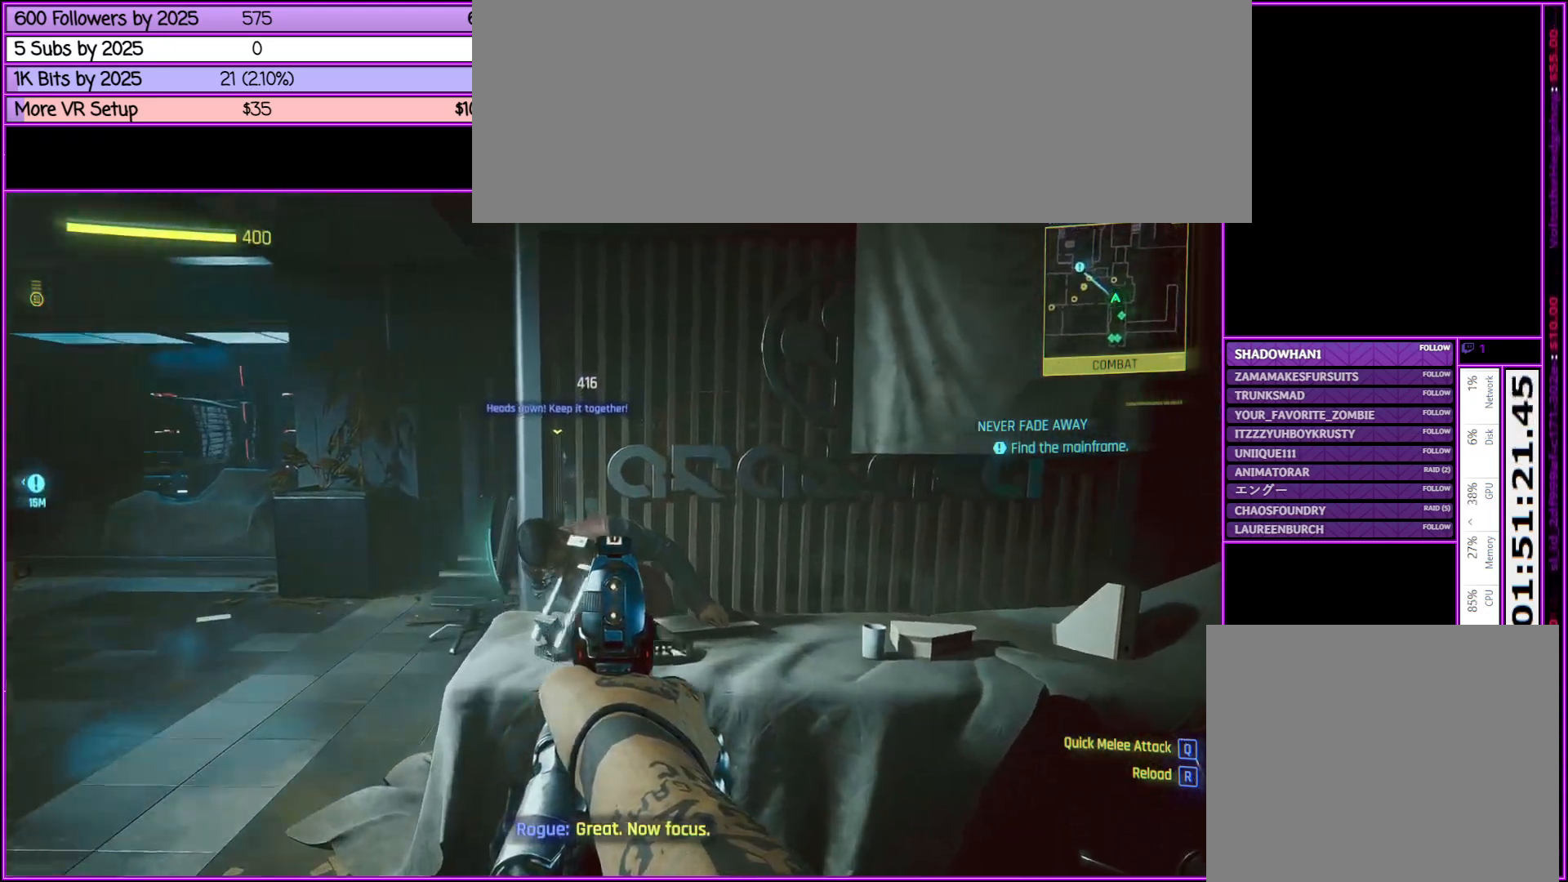
{"keys": ["a", "w"], "mouse": ["right"], "events": [[217, "a", "down"], [217, "mouse_left", "up"]]}
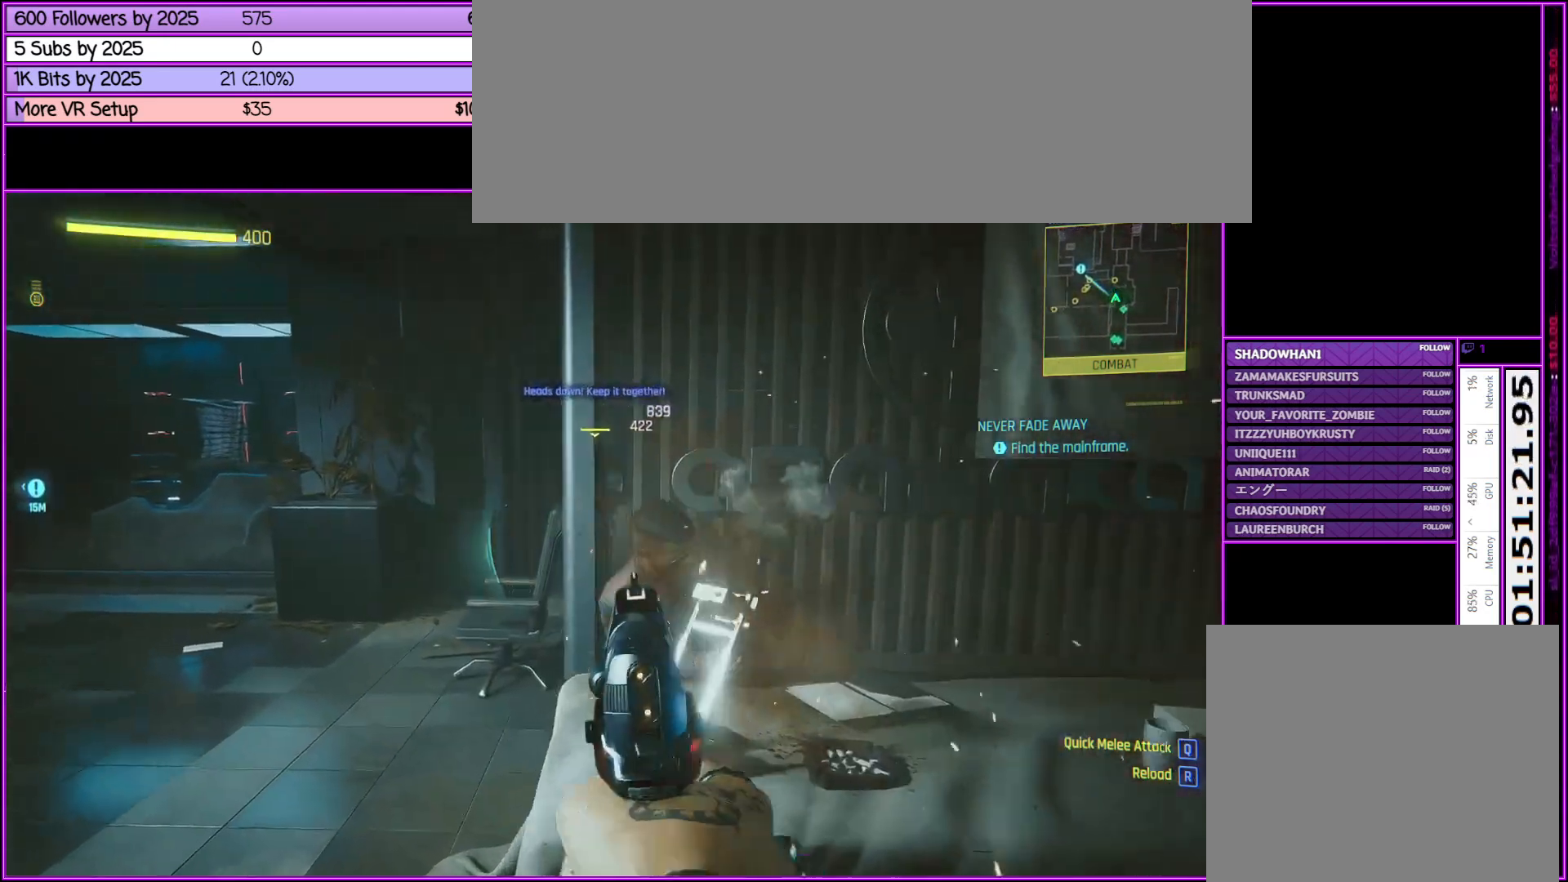
{"keys": ["a", "w"], "mouse": ["right"], "events": []}
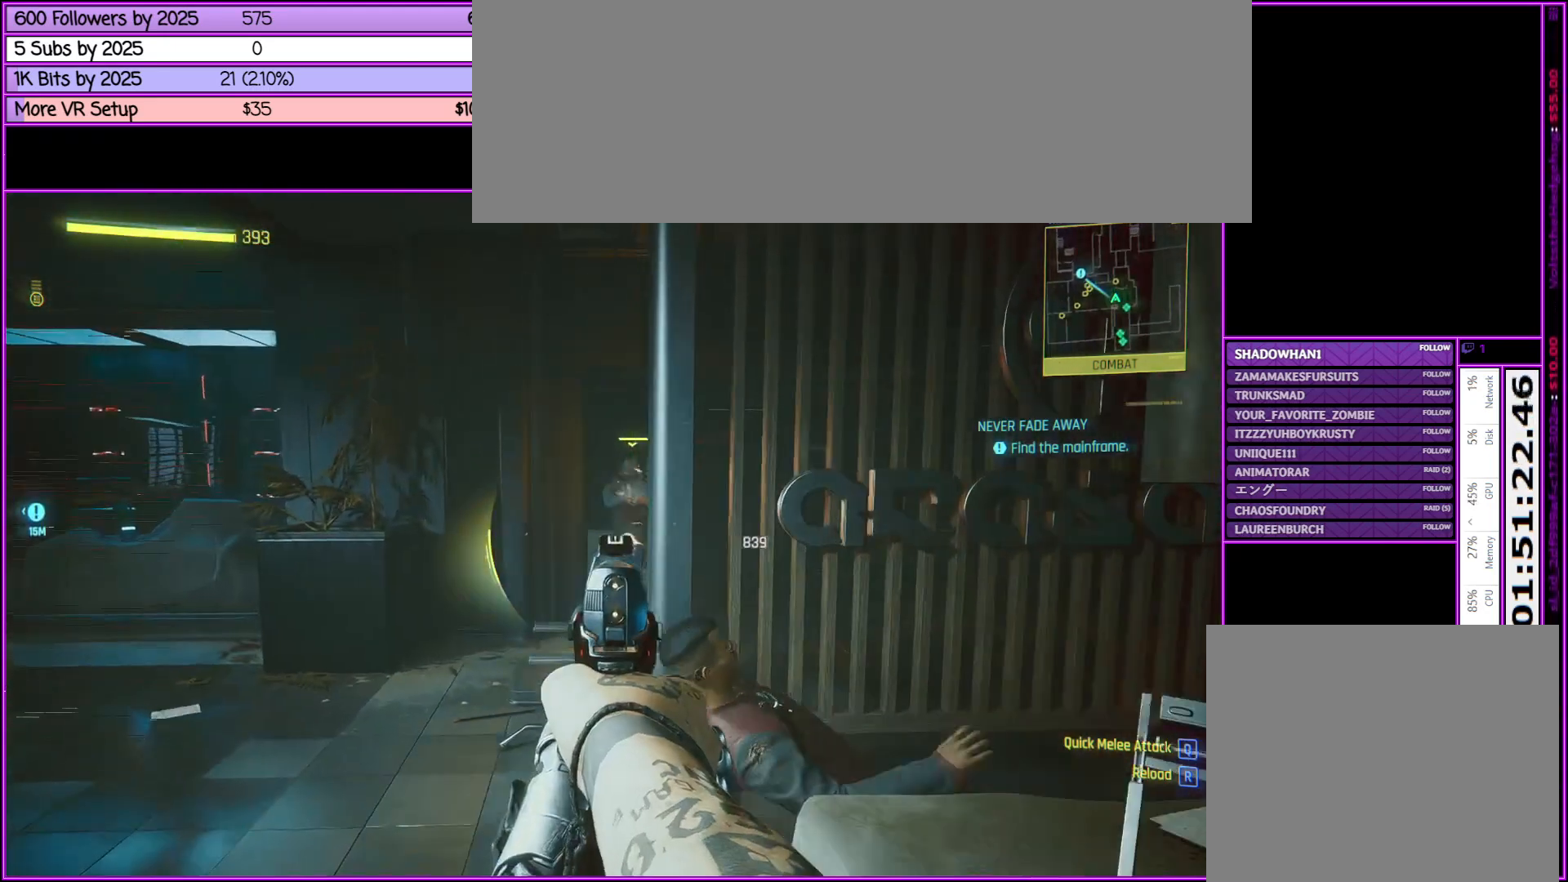
{"keys": ["w"], "mouse": ["left", "right"], "events": [[450, "a", "up"], [483, "mouse_left", "down"]]}
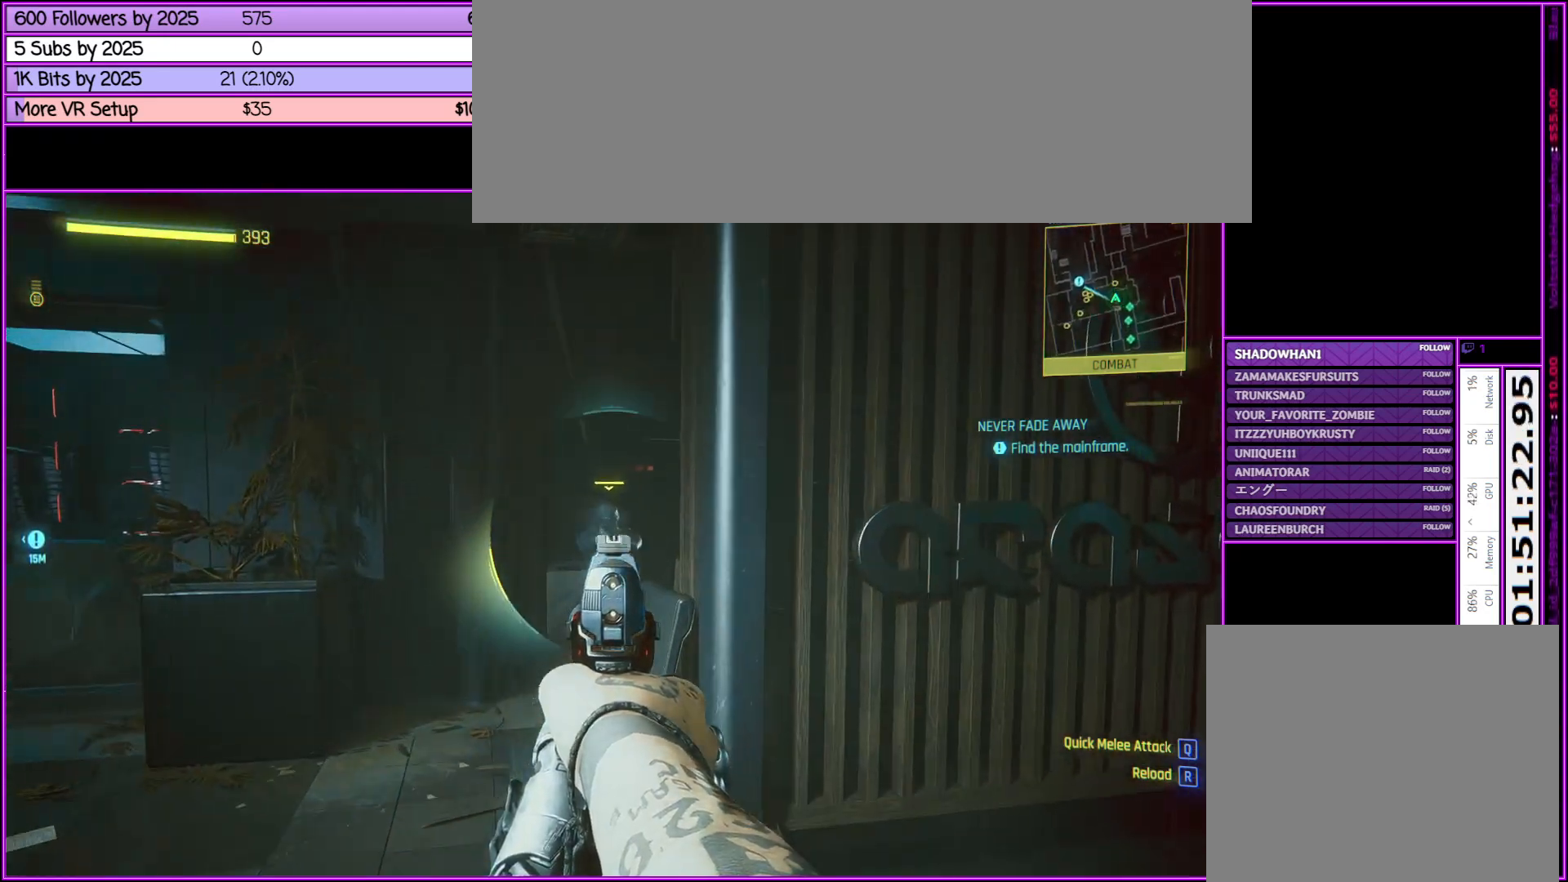
{"keys": ["a", "w"], "mouse": ["right"], "events": [[183, "mouse_left", "up"], [367, "a", "down"]]}
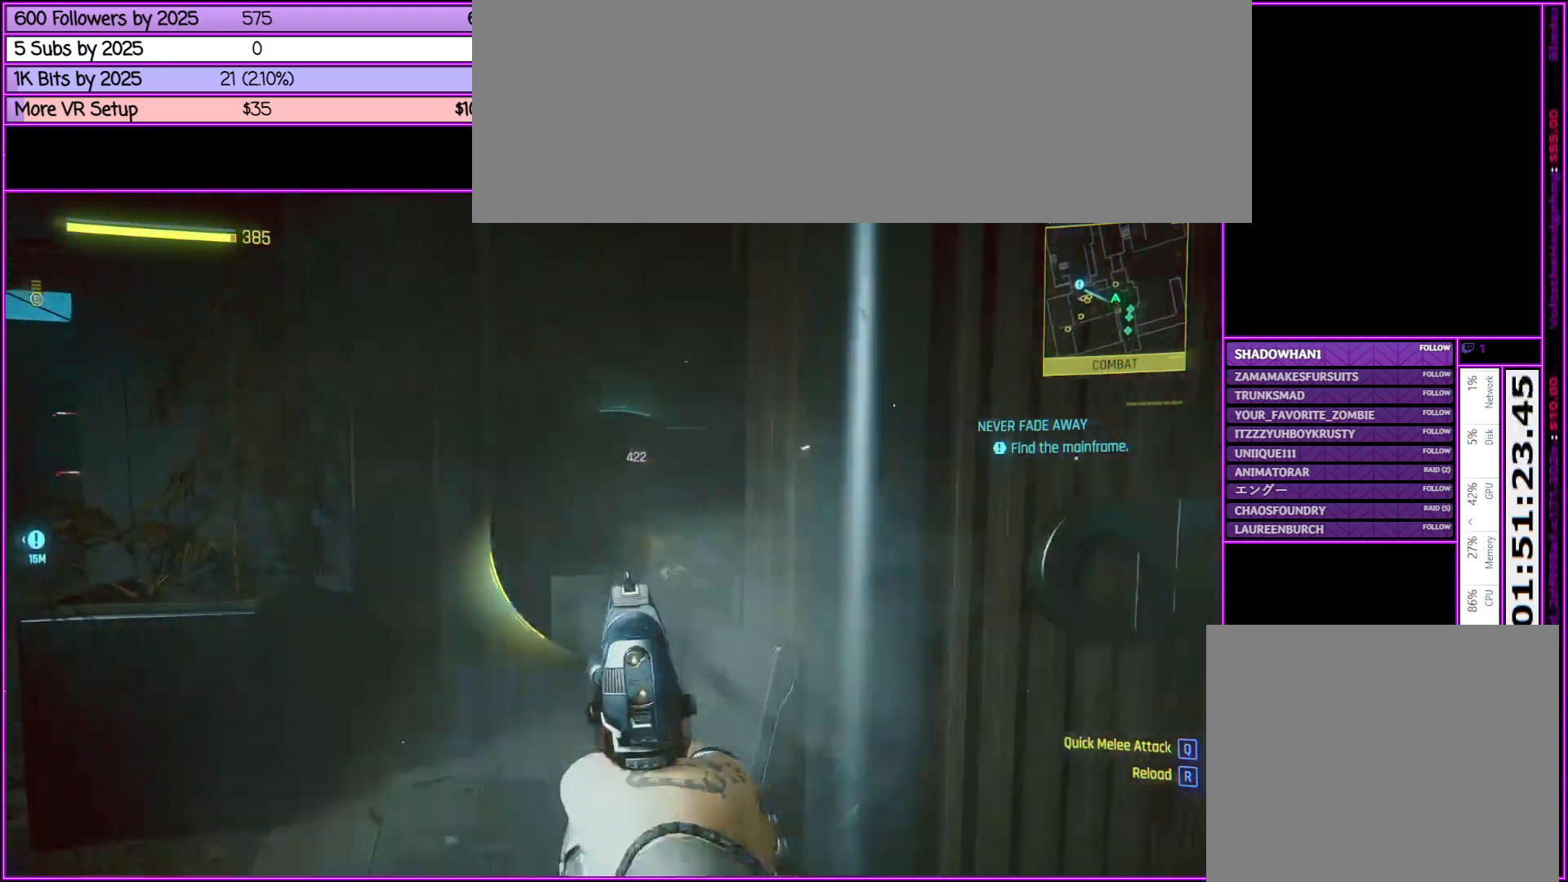
{"keys": ["a"], "mouse": ["right"], "events": [[283, "w", "up"]]}
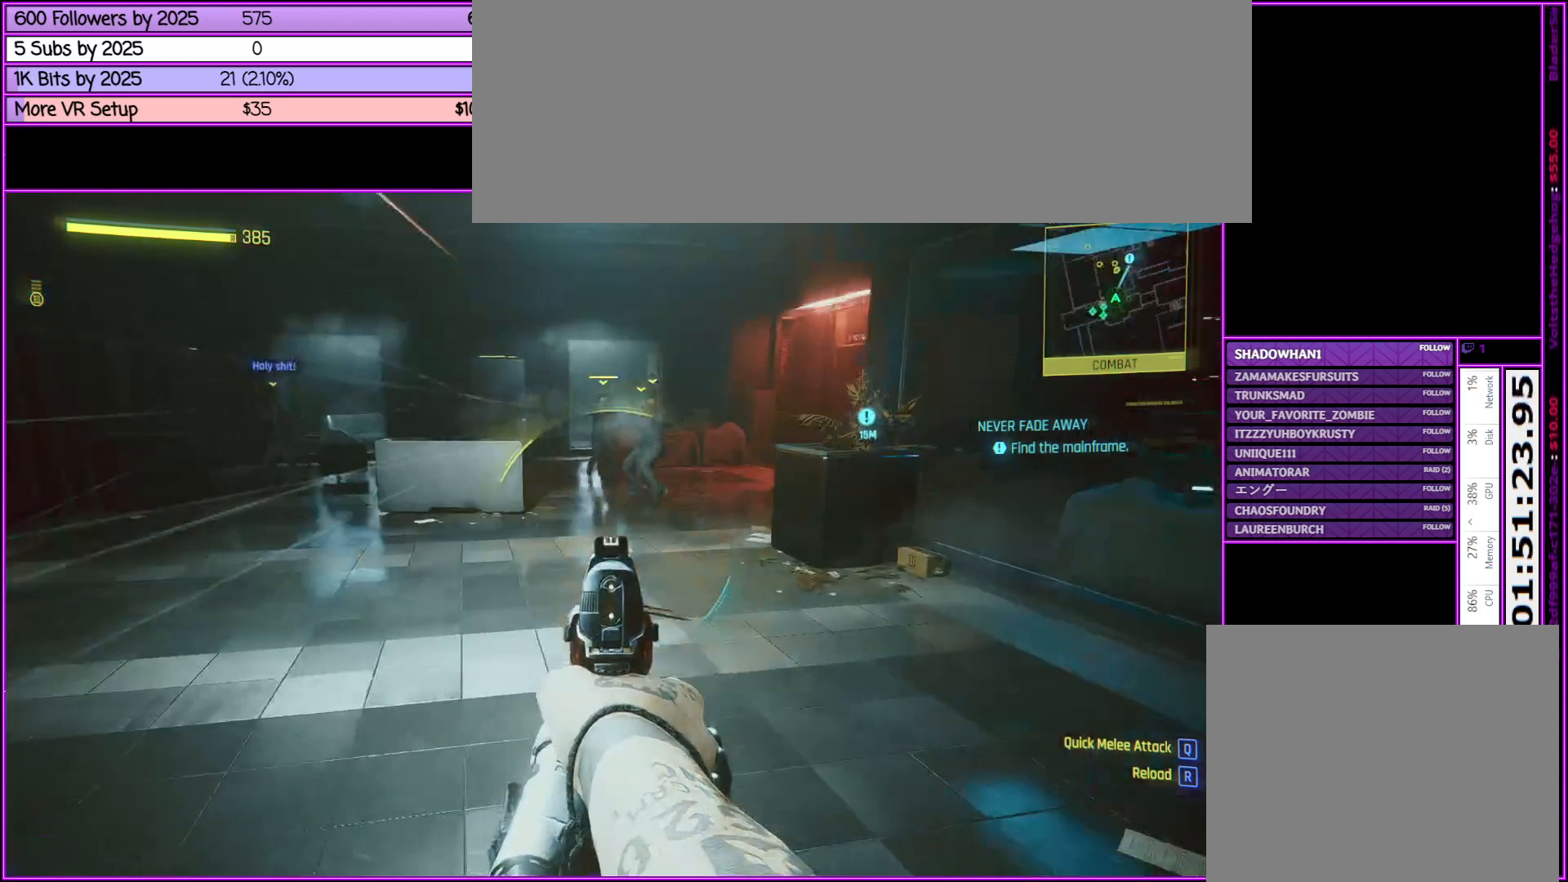
{"keys": ["w"], "mouse": ["right"], "events": [[350, "w", "down"], [500, "a", "up"]]}
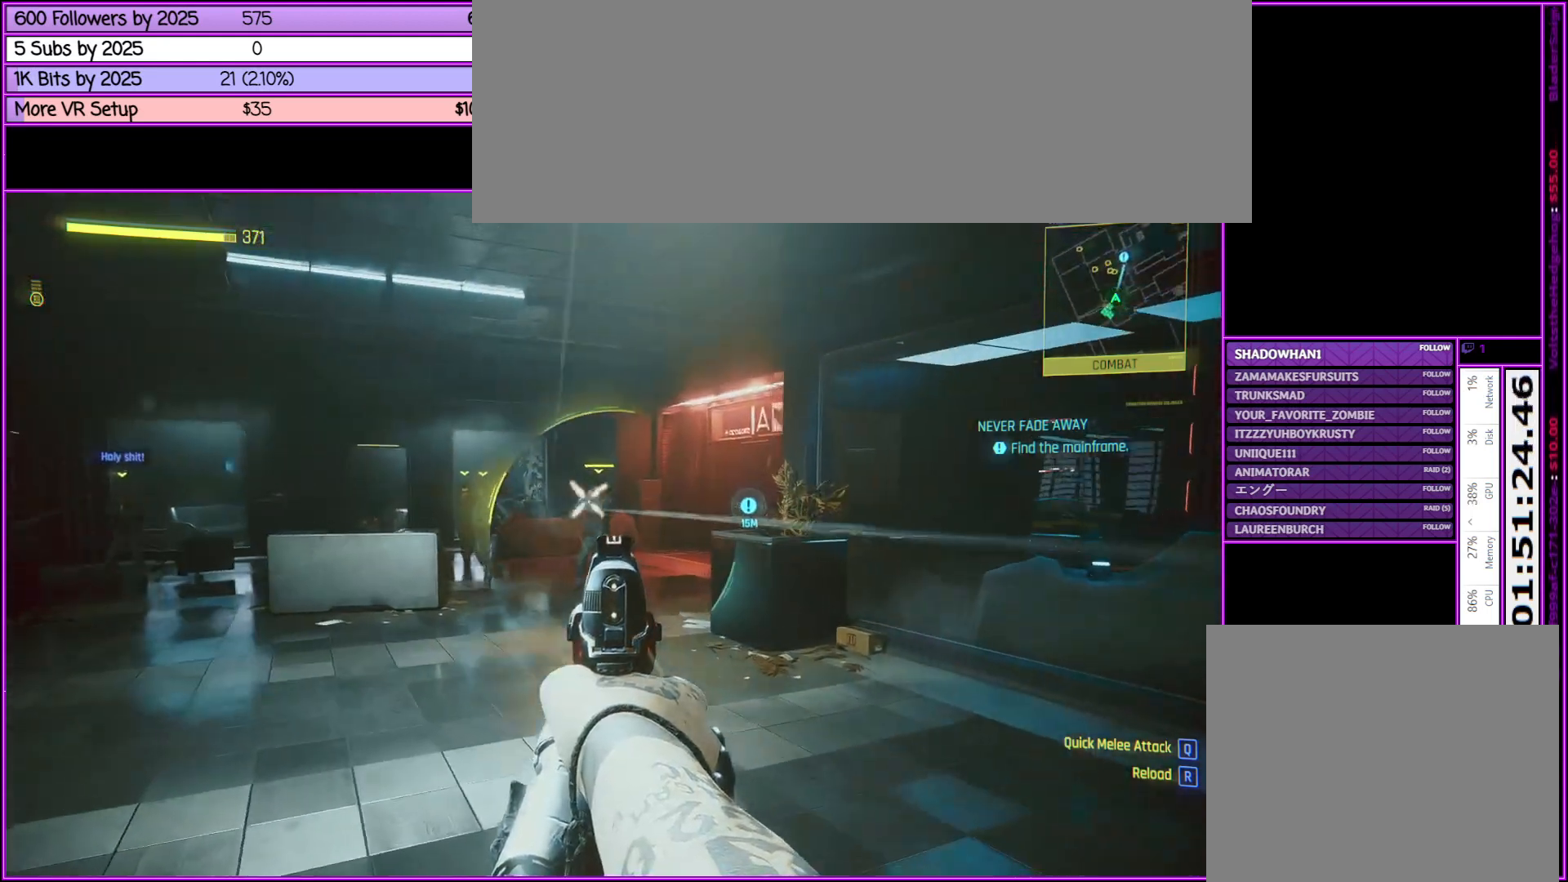
{"keys": ["w"], "mouse": ["right"], "events": [[267, "mouse_left", "down"], [500, "mouse_left", "up"]]}
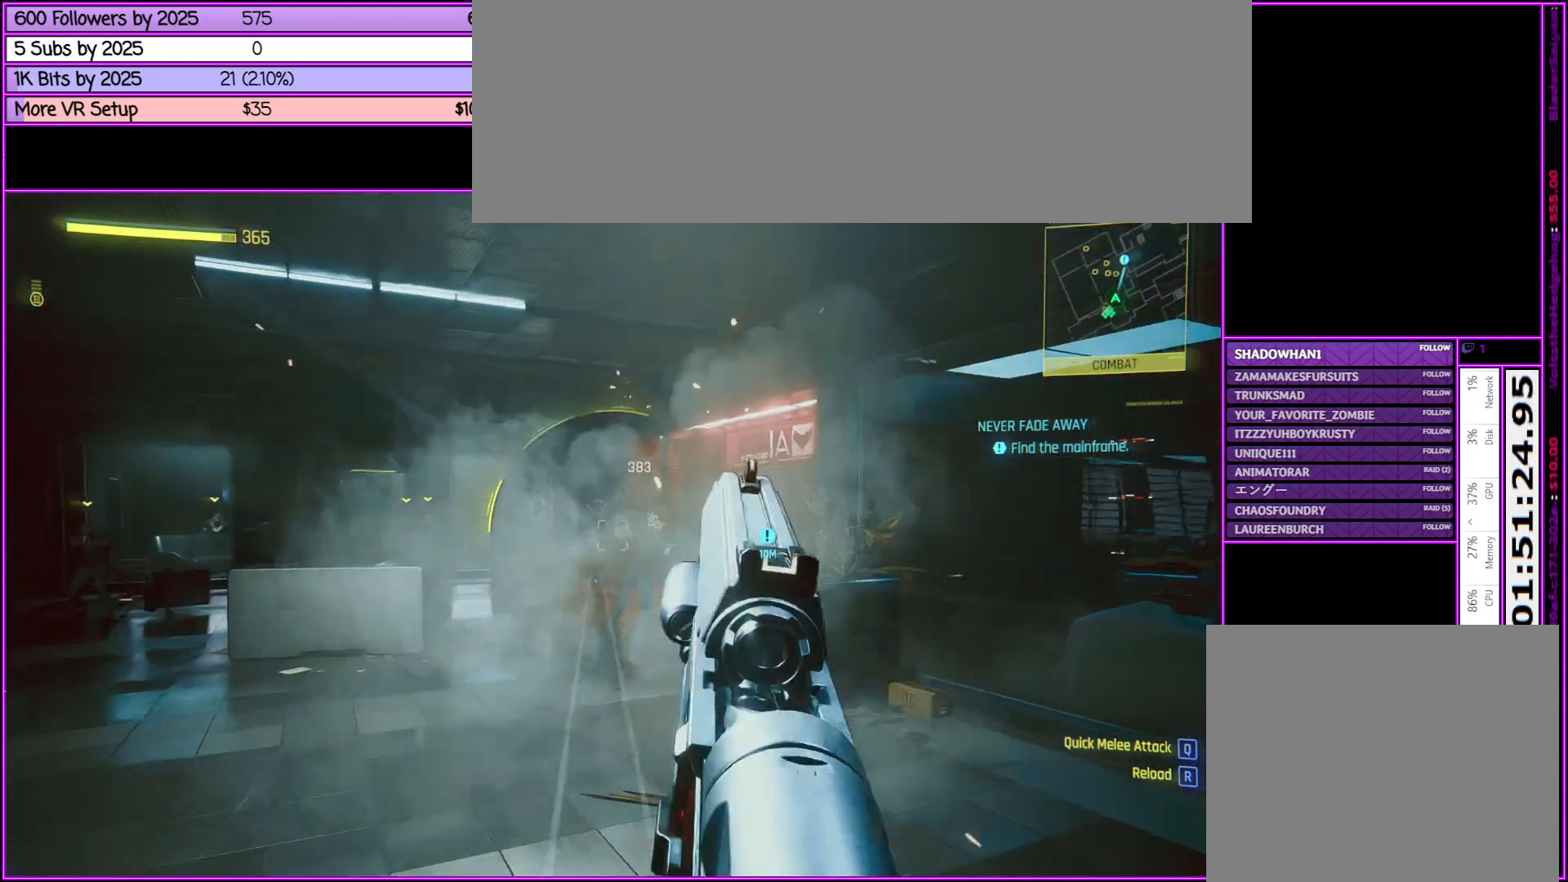
{"keys": ["a", "w"], "mouse": ["right"], "events": [[150, "a", "down"]]}
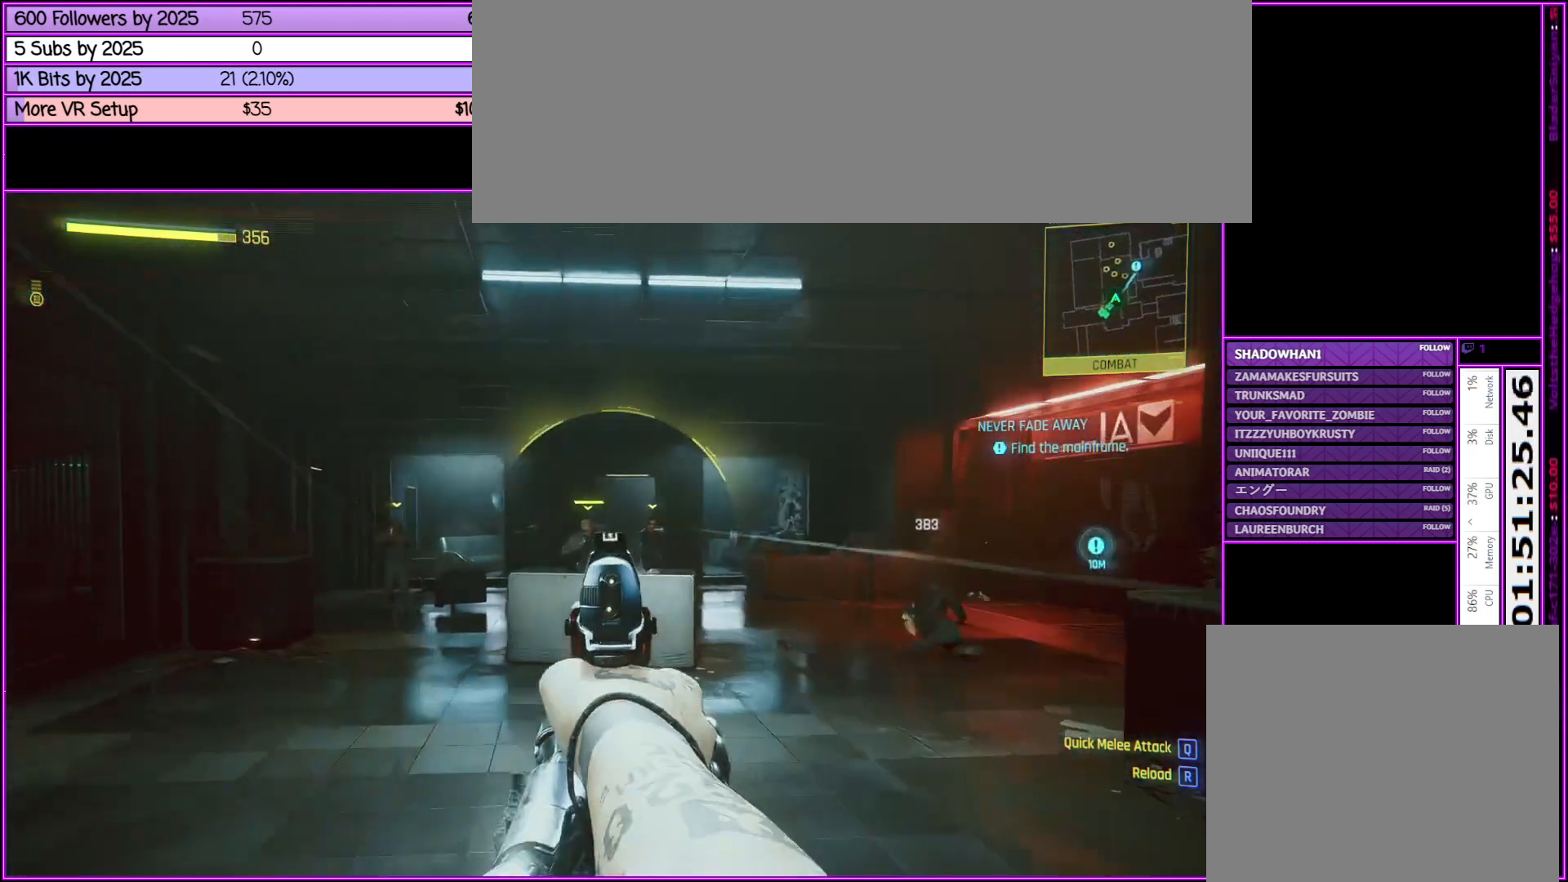
{"keys": ["a", "w"], "mouse": ["left", "right"], "events": [[350, "mouse_left", "down"]]}
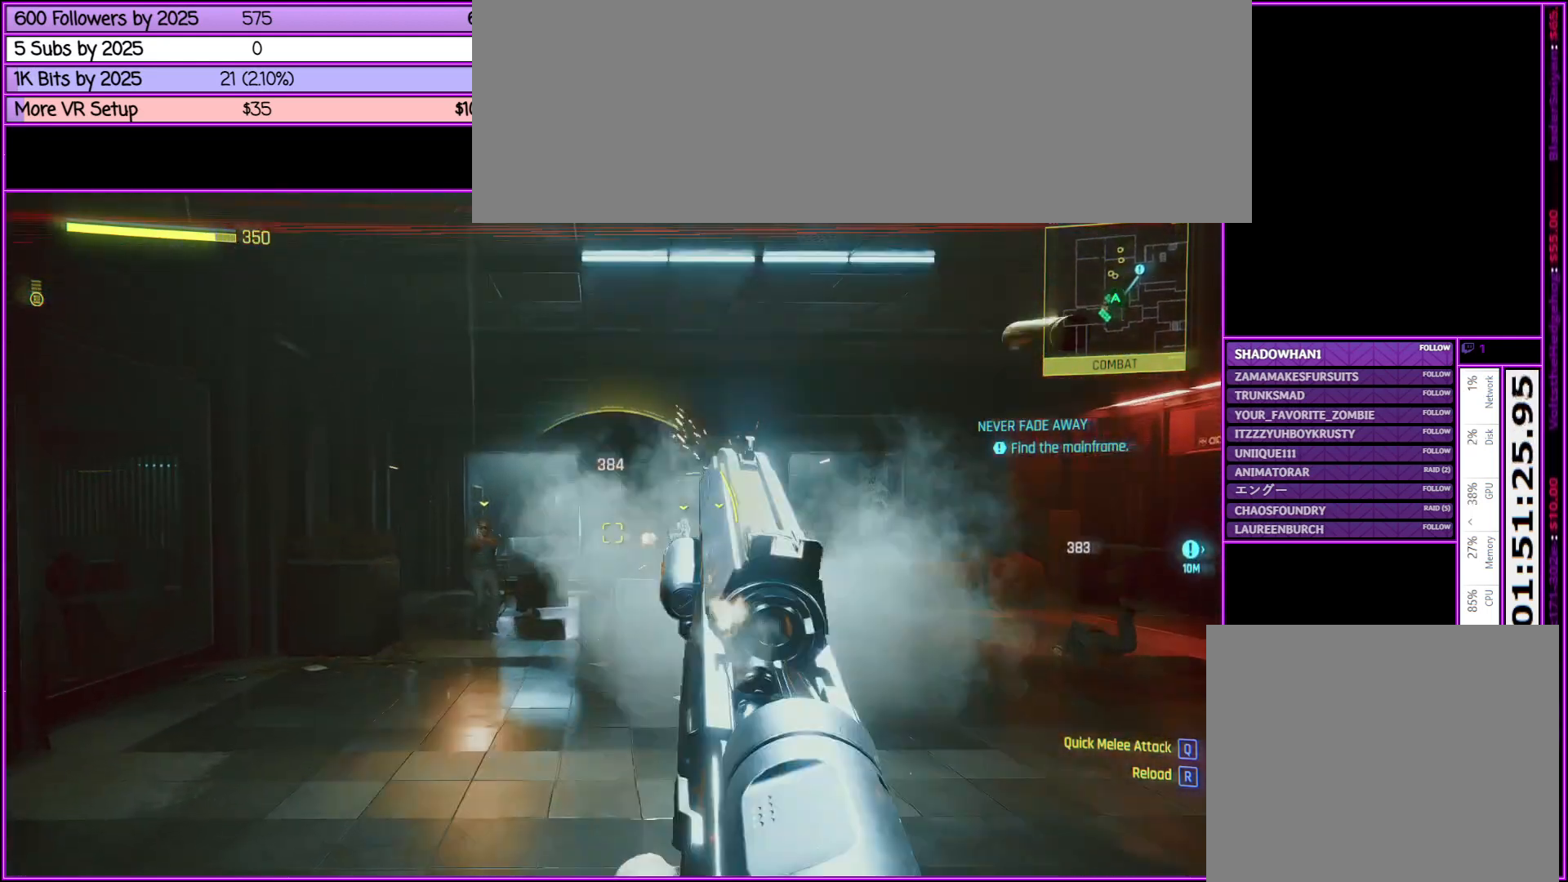
{"keys": ["a", "w"], "mouse": ["right"], "events": [[83, "mouse_left", "up"]]}
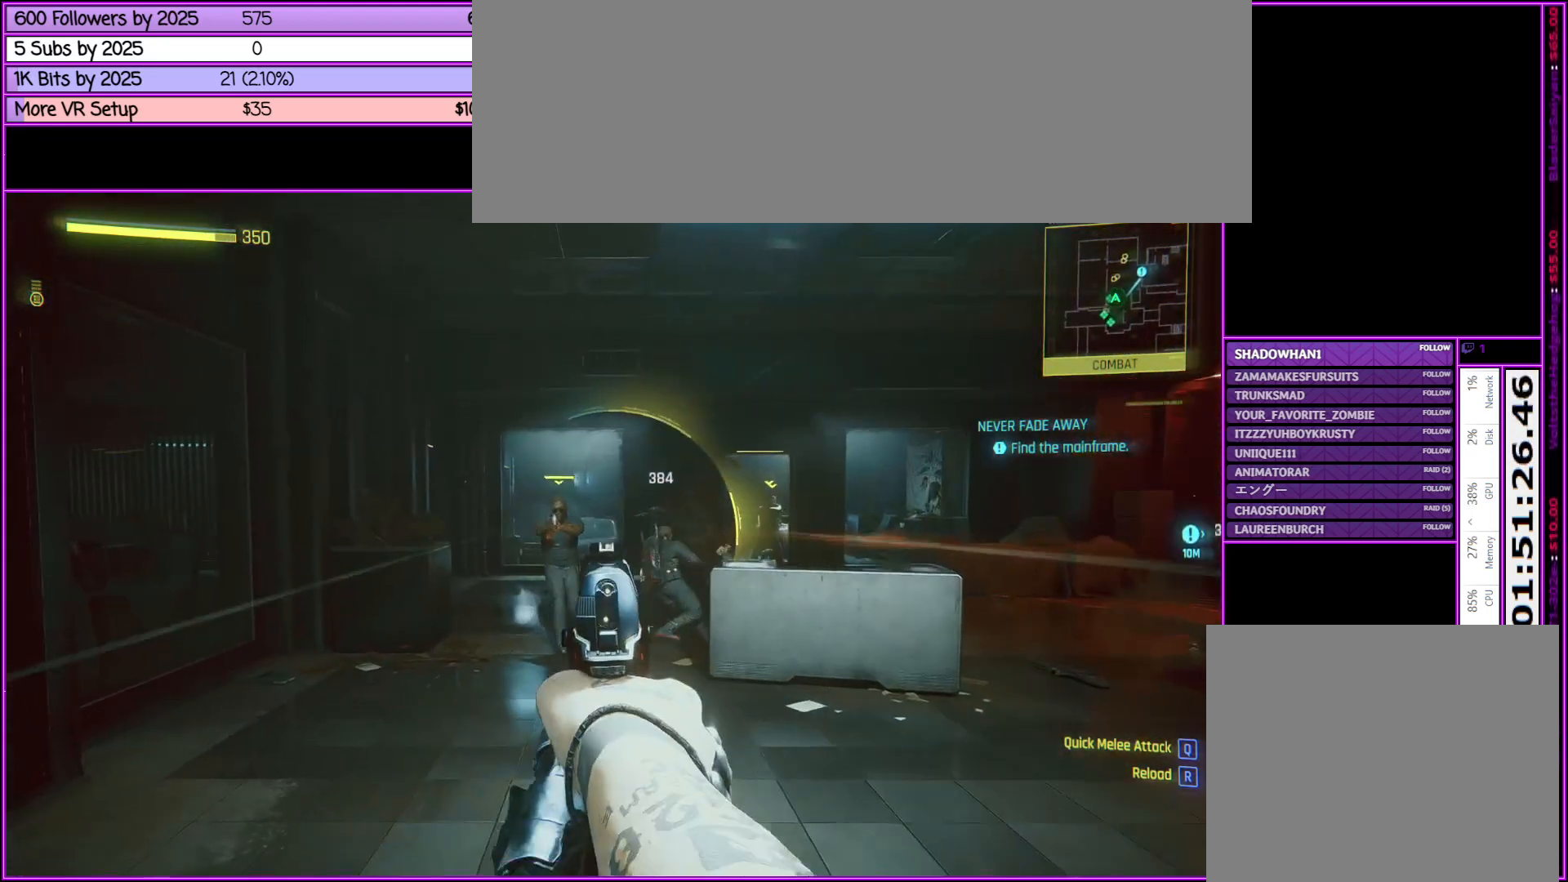
{"keys": ["w"], "mouse": ["right"], "events": [[233, "a", "up"], [233, "mouse_left", "down"], [433, "mouse_left", "up"]]}
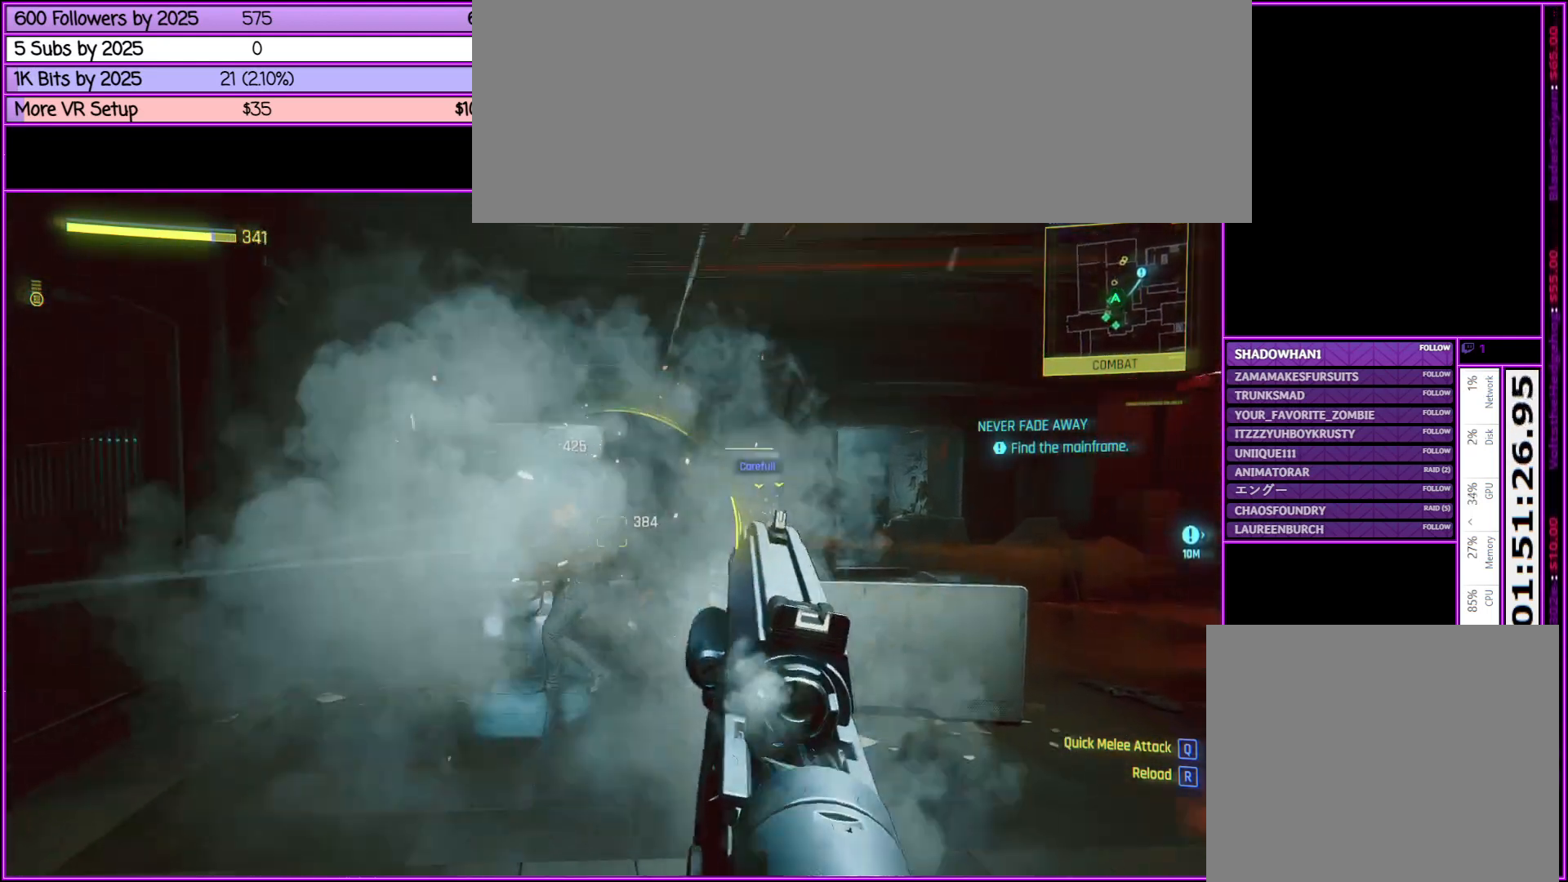
{"keys": ["w"], "mouse": ["right"], "events": [[117, "d", "down"], [400, "d", "up"]]}
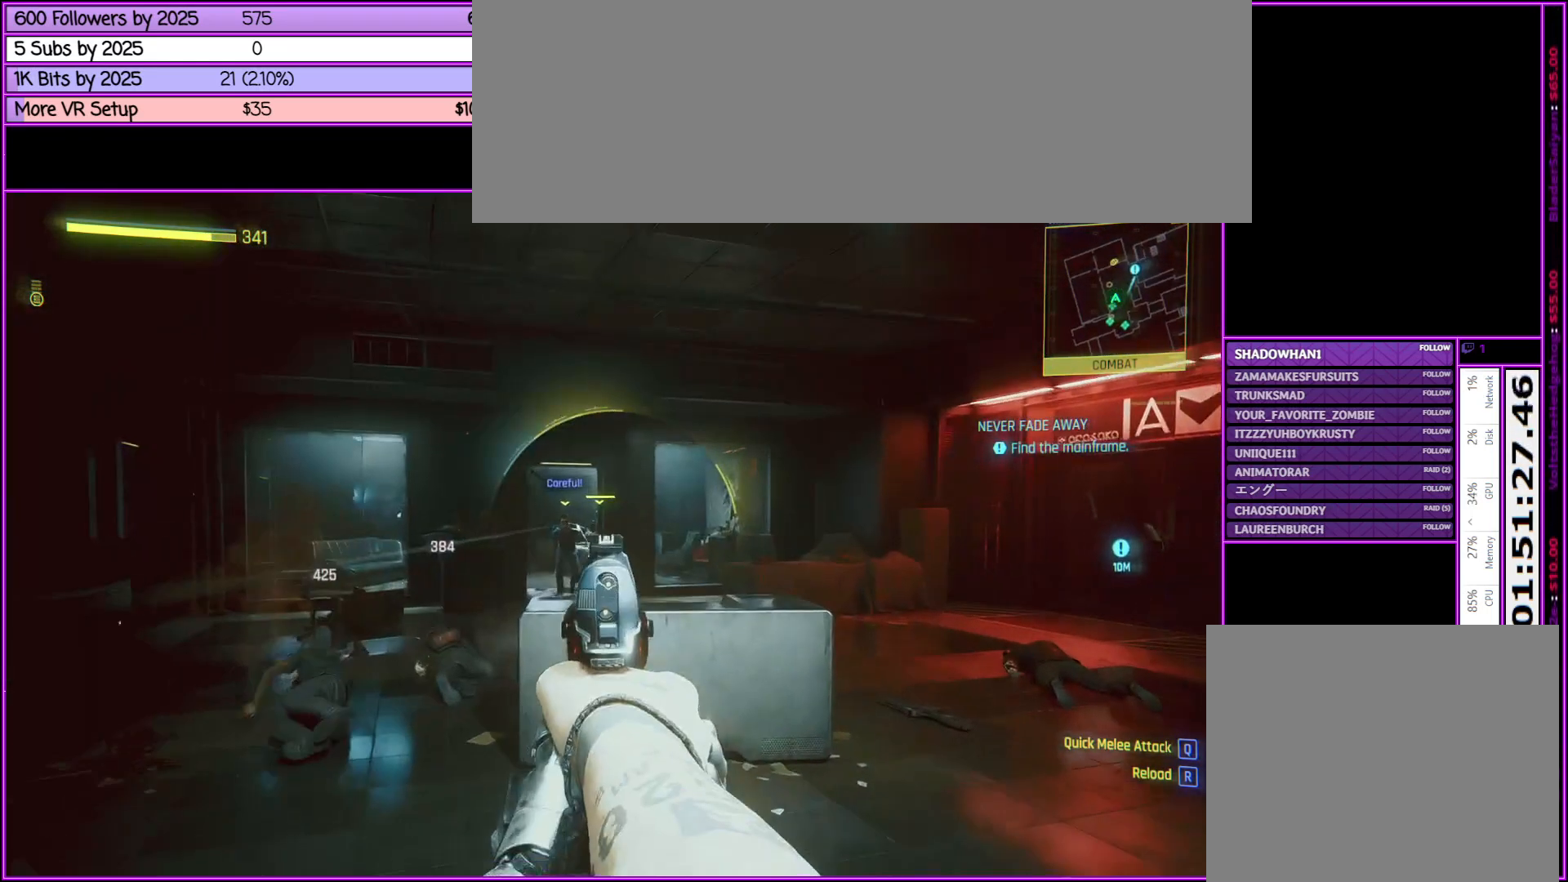
{"keys": ["w"], "mouse": ["left", "right"], "events": [[167, "a", "down"], [267, "a", "up"], [367, "mouse_left", "down"]]}
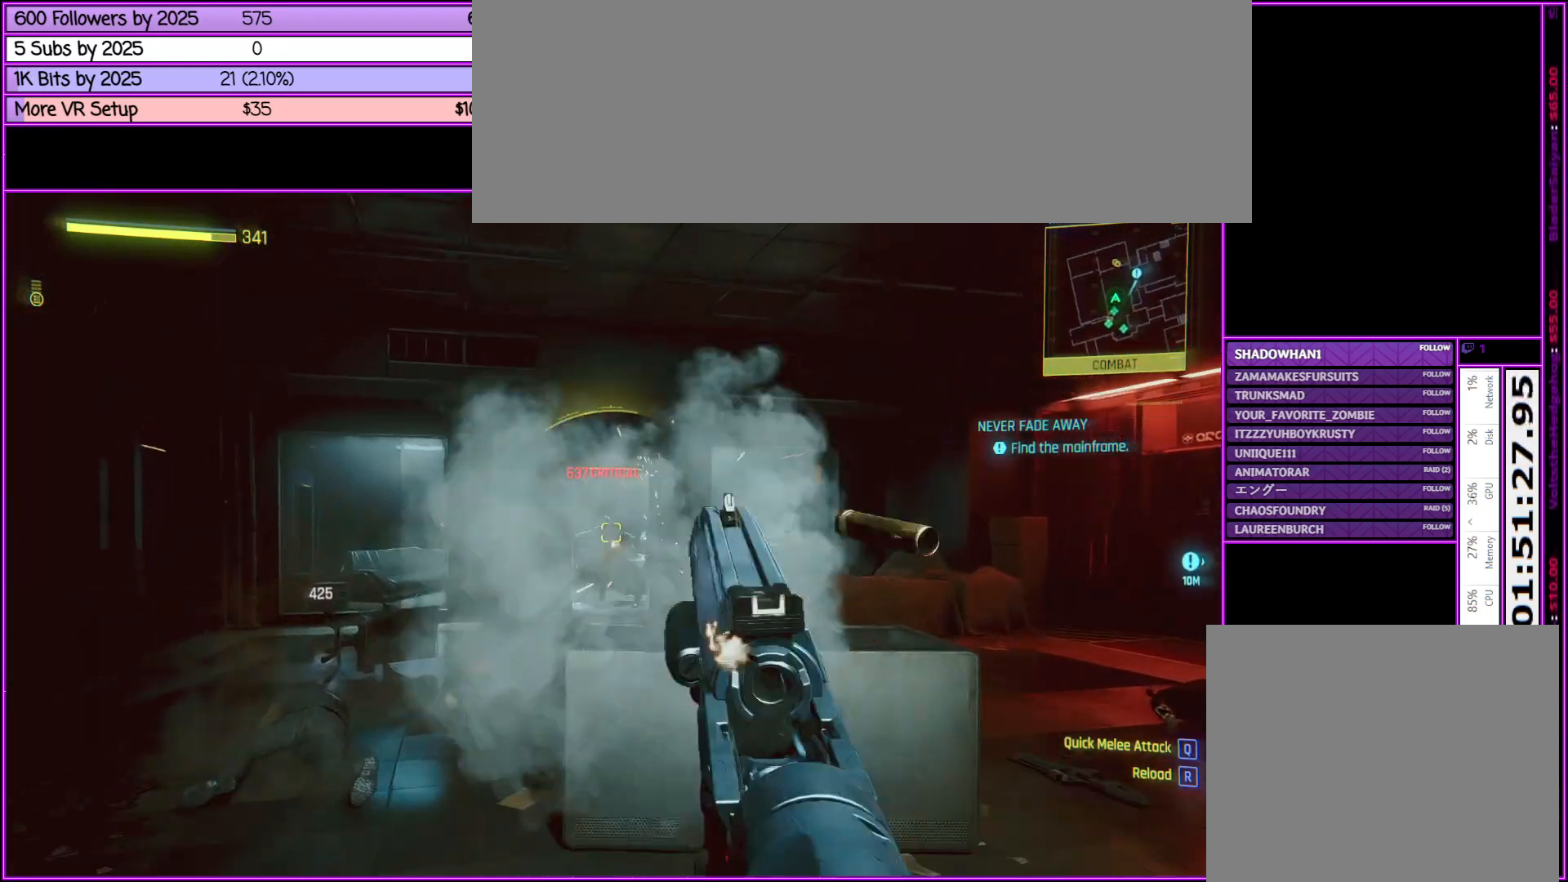
{"keys": ["a", "w"], "mouse": ["right"], "events": [[100, "mouse_left", "up"], [300, "a", "down"]]}
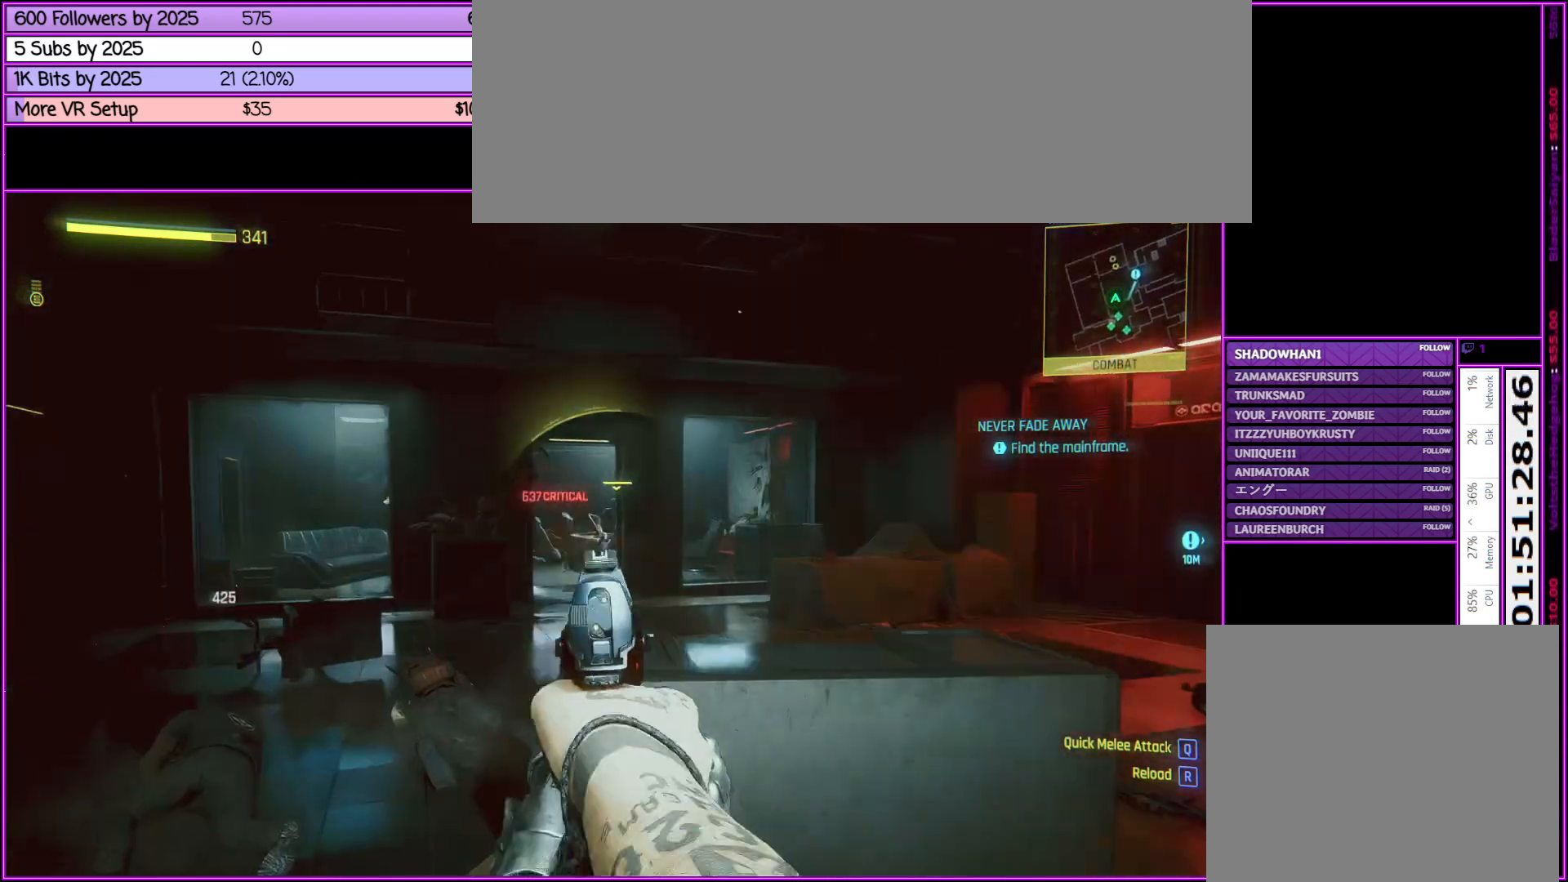
{"keys": ["w"], "mouse": ["left", "right"], "events": [[67, "a", "up"], [400, "mouse_left", "down"]]}